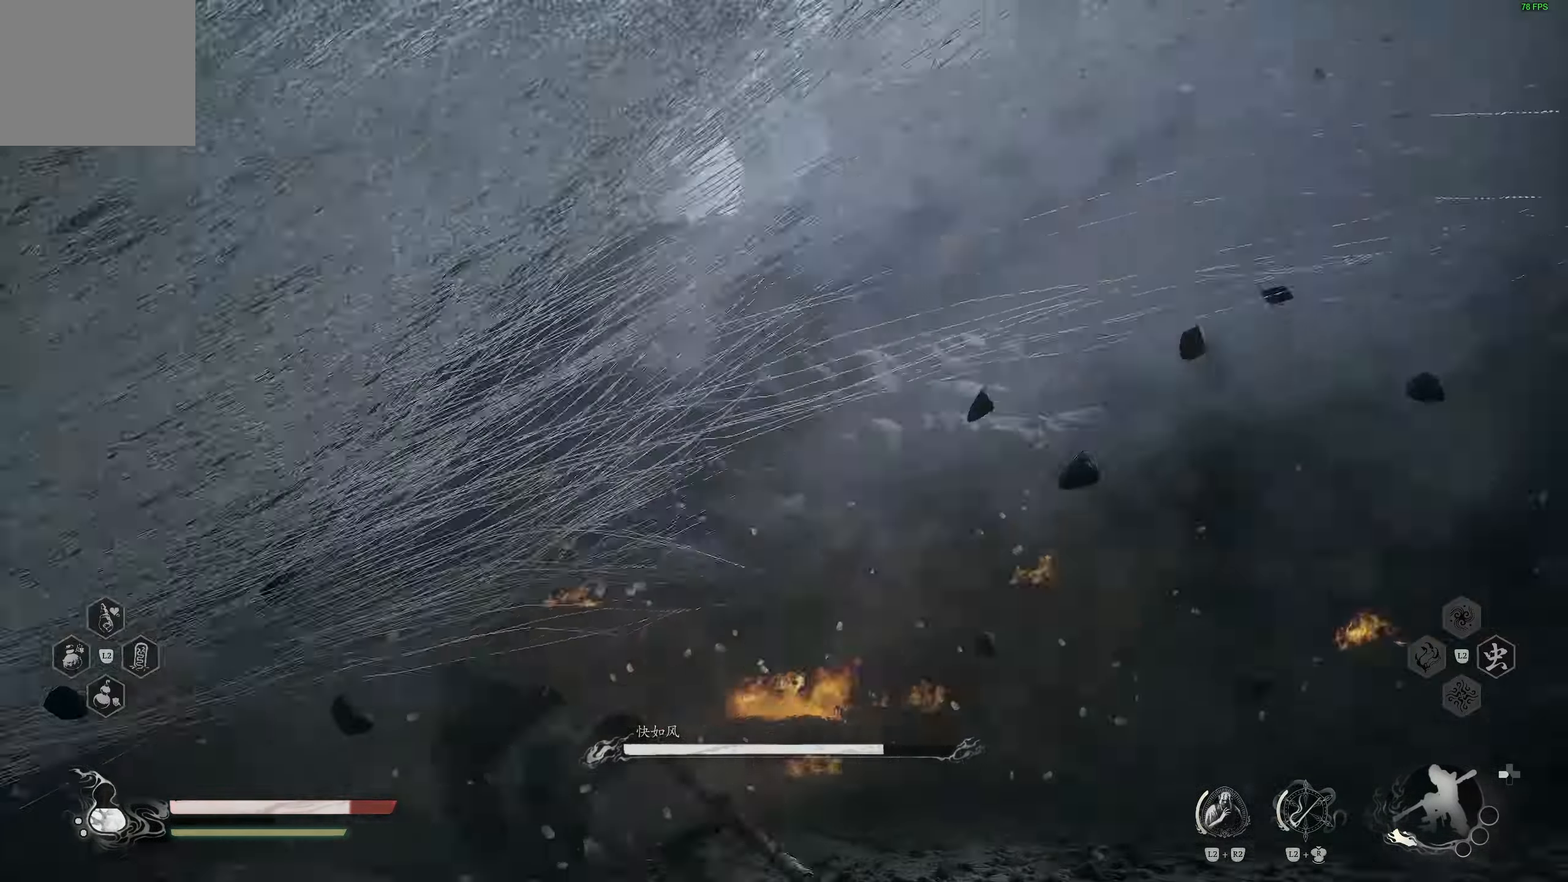
Gameplay with a controller (PlayStation layout); each line is a JSON object with the inputs held at the frame after it. "events" lists button and stick changes between this image and that frame as [ms after this image, input, new state], when the widget could be followed in between.
{"buttons": [], "left_stick": "right", "right_stick": "left", "events": [[100, "right_stick", "left"], [117, "left_stick", "right"], [183, "CIRCLE", "down"], [250, "CIRCLE", "up"], [300, "CIRCLE", "down"], [400, "CIRCLE", "up"]]}
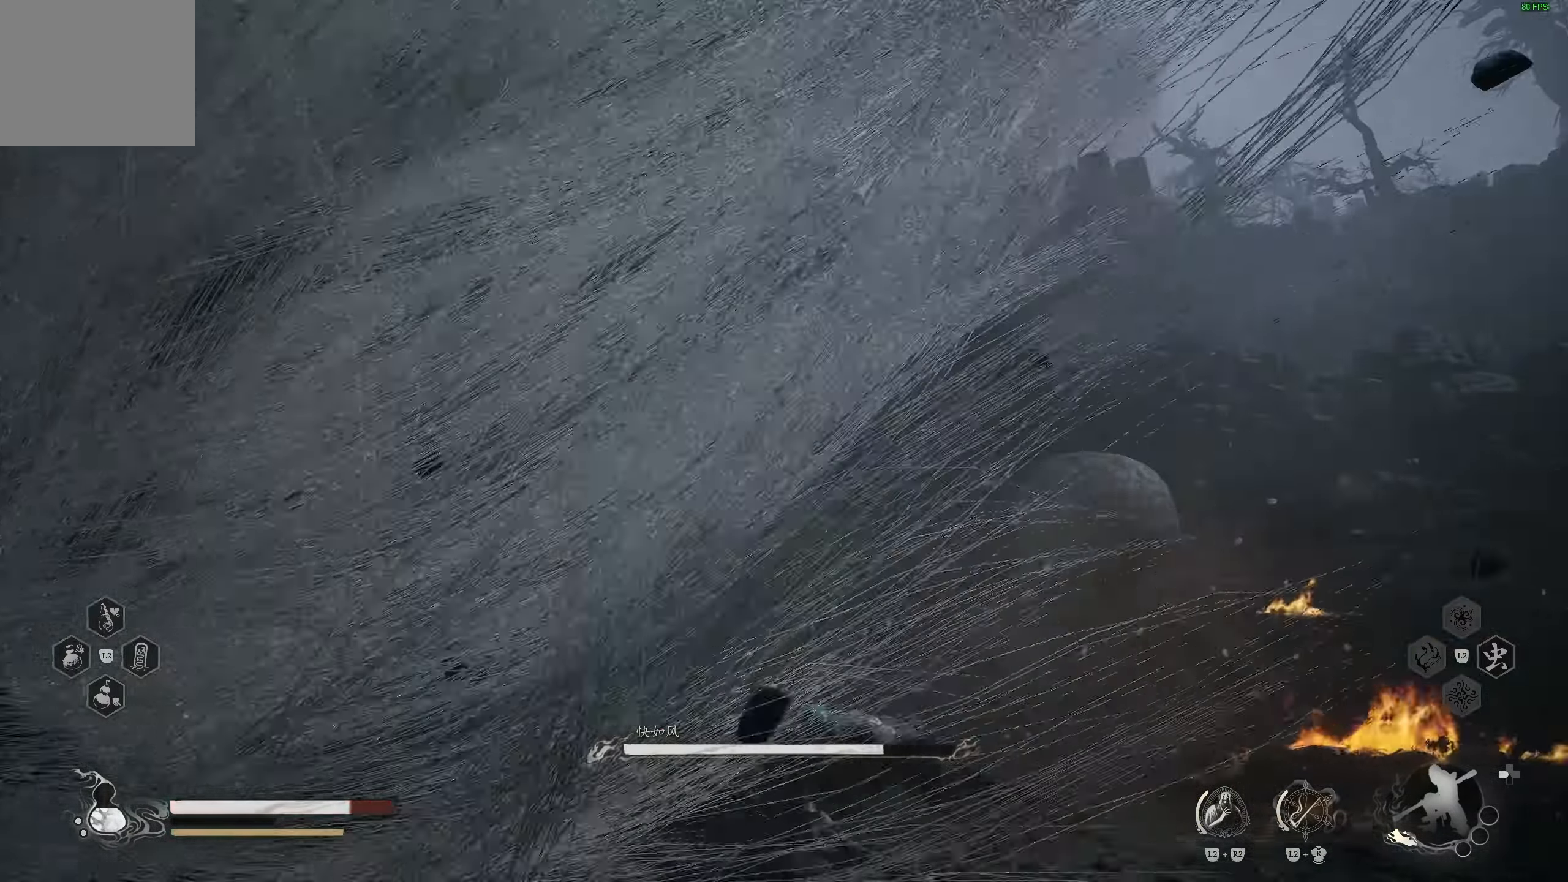
{"buttons": [], "left_stick": "down-left", "right_stick": "down-left", "events": [[250, "right_stick", "down-left"], [317, "left_stick", "down-left"]]}
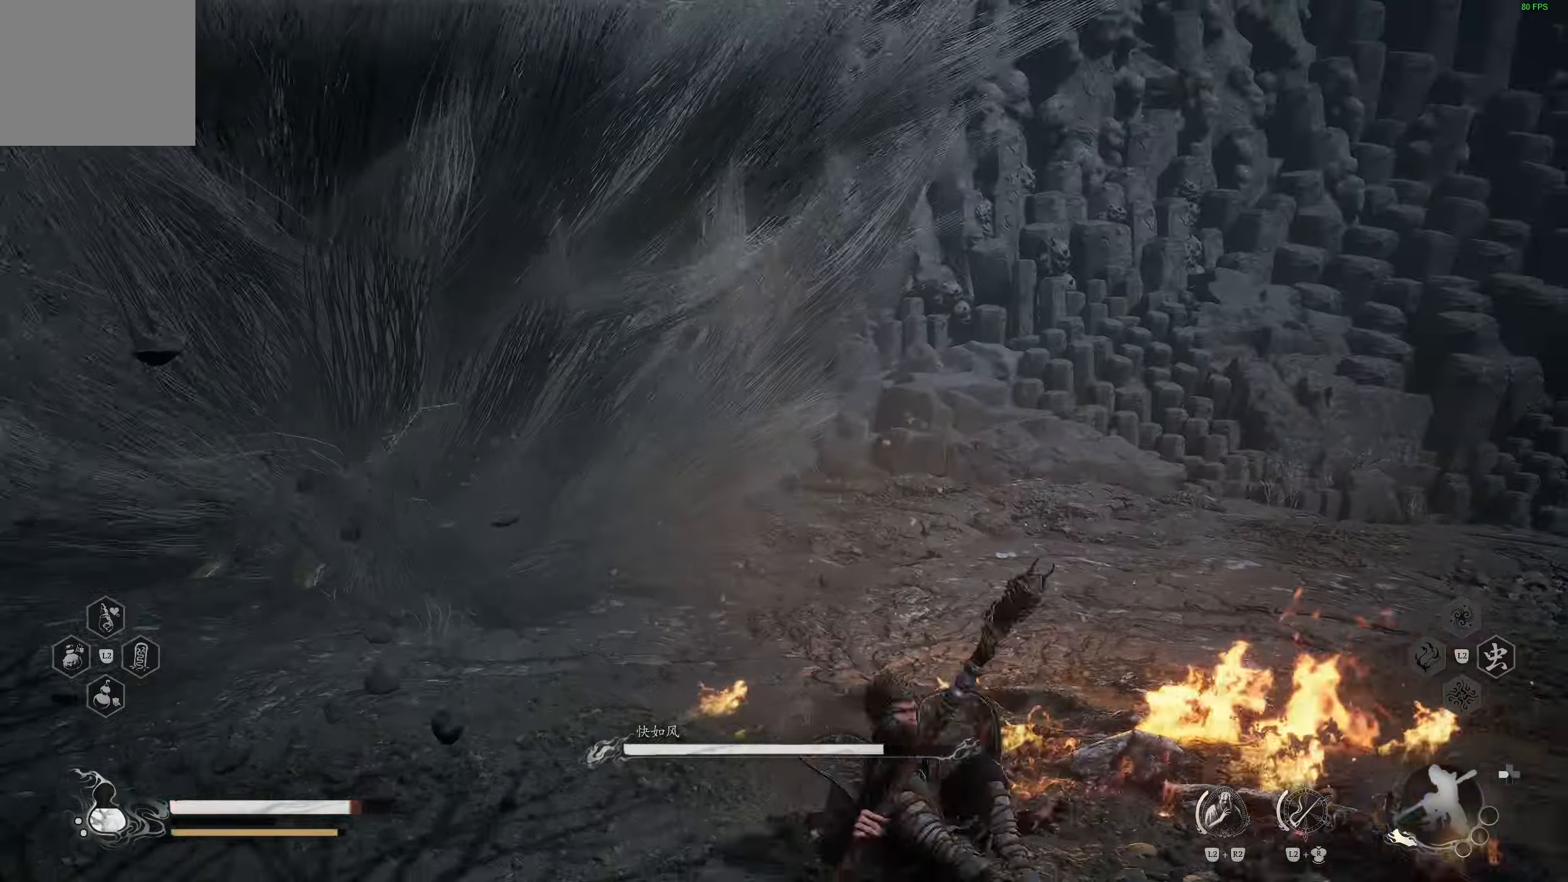
{"buttons": [], "left_stick": "up-left", "right_stick": "center", "events": [[33, "right_stick", "left"], [67, "left_stick", "up-left"], [250, "right_stick", "center"]]}
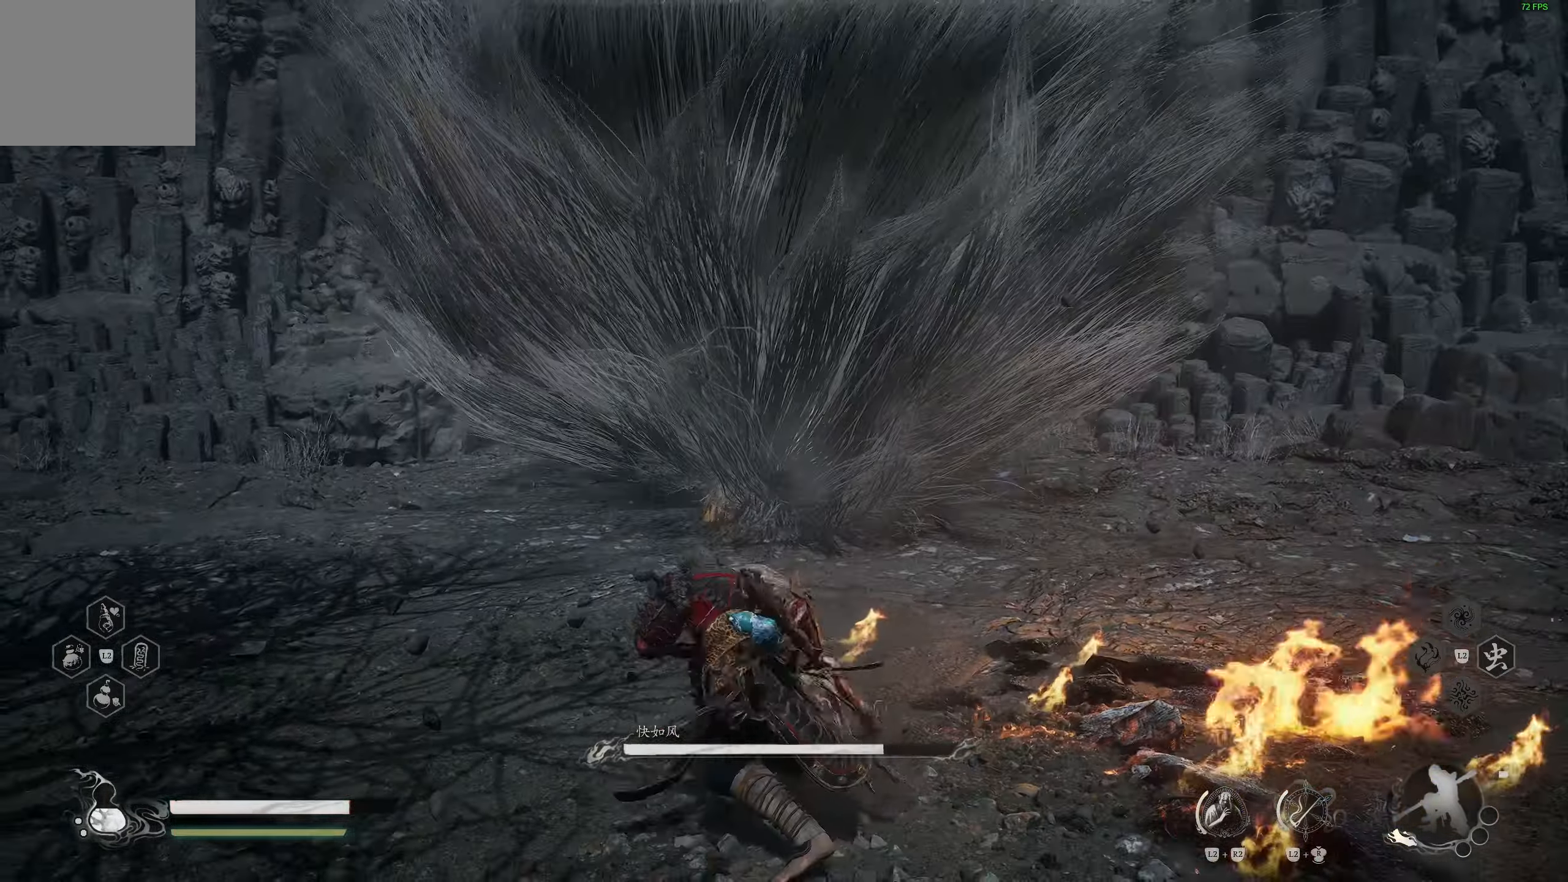
{"buttons": [], "left_stick": "up", "right_stick": "center", "events": [[17, "L3", "down"], [17, "left_stick", "up"], [117, "L3", "up"]]}
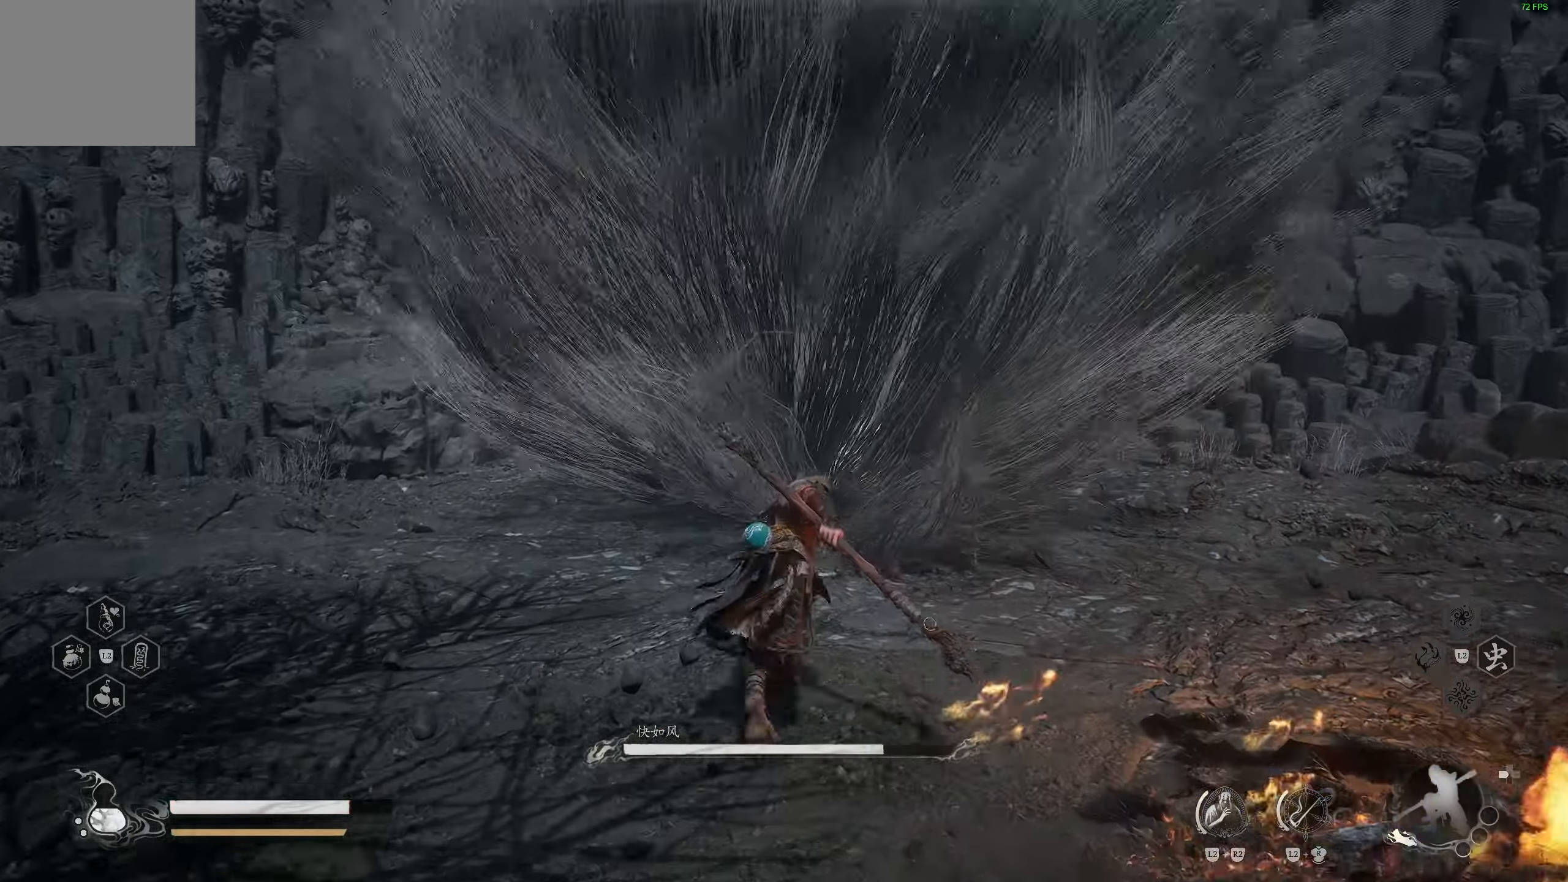
{"buttons": [], "left_stick": "up-right", "right_stick": "center", "events": [[83, "R1", "down"], [167, "R1", "up"], [450, "left_stick", "up-right"]]}
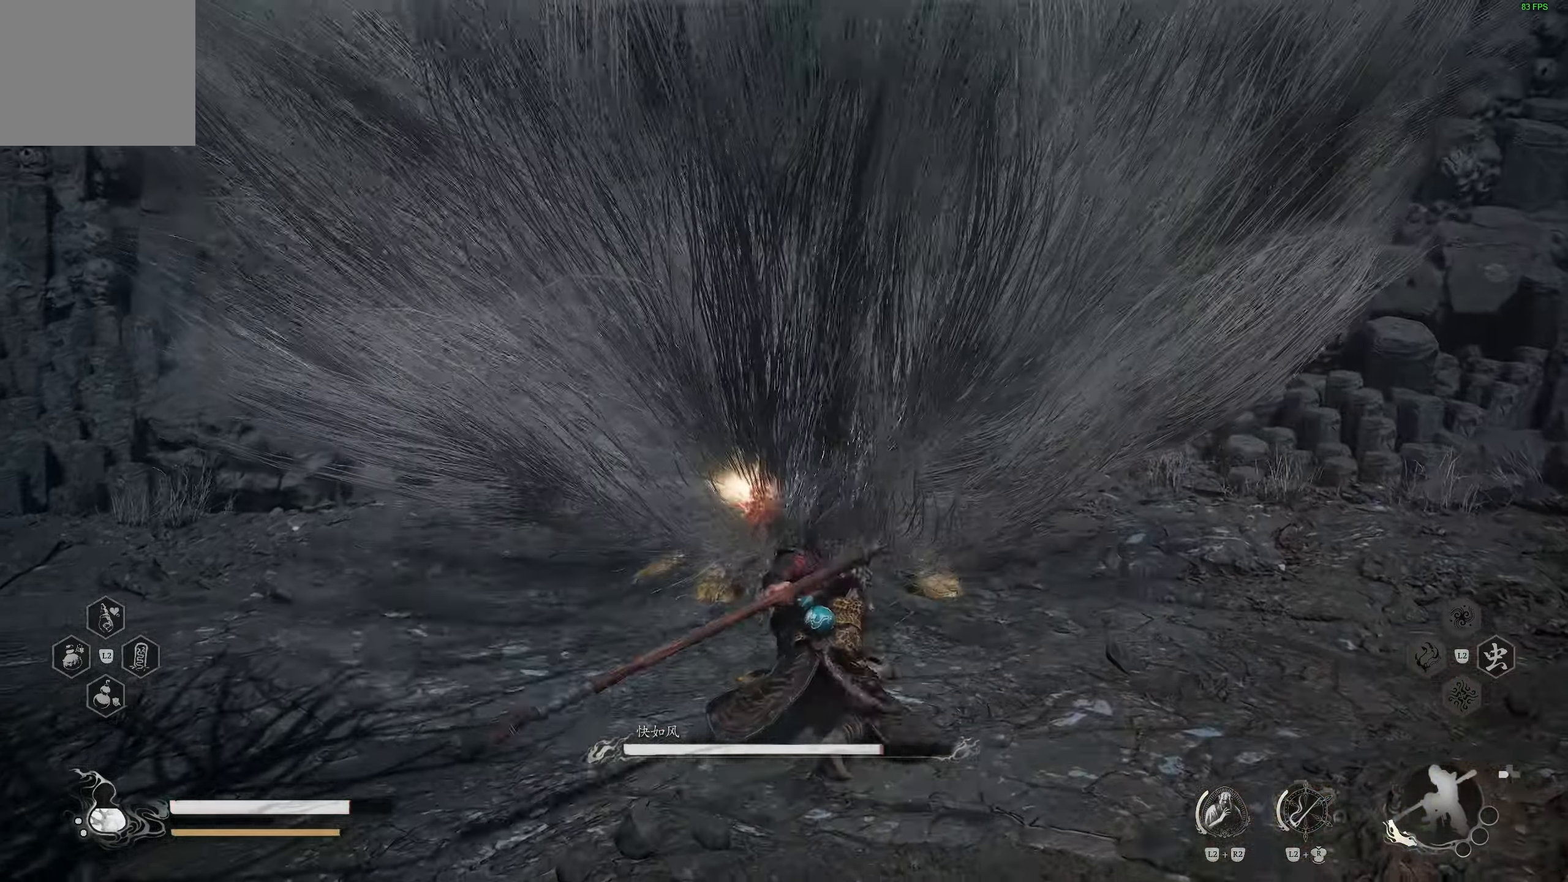
{"buttons": [], "left_stick": "up", "right_stick": "down-left", "events": [[33, "R1", "down"], [100, "R1", "up"], [200, "R1", "down"], [267, "R1", "up"], [367, "left_stick", "up"], [433, "right_stick", "down-left"]]}
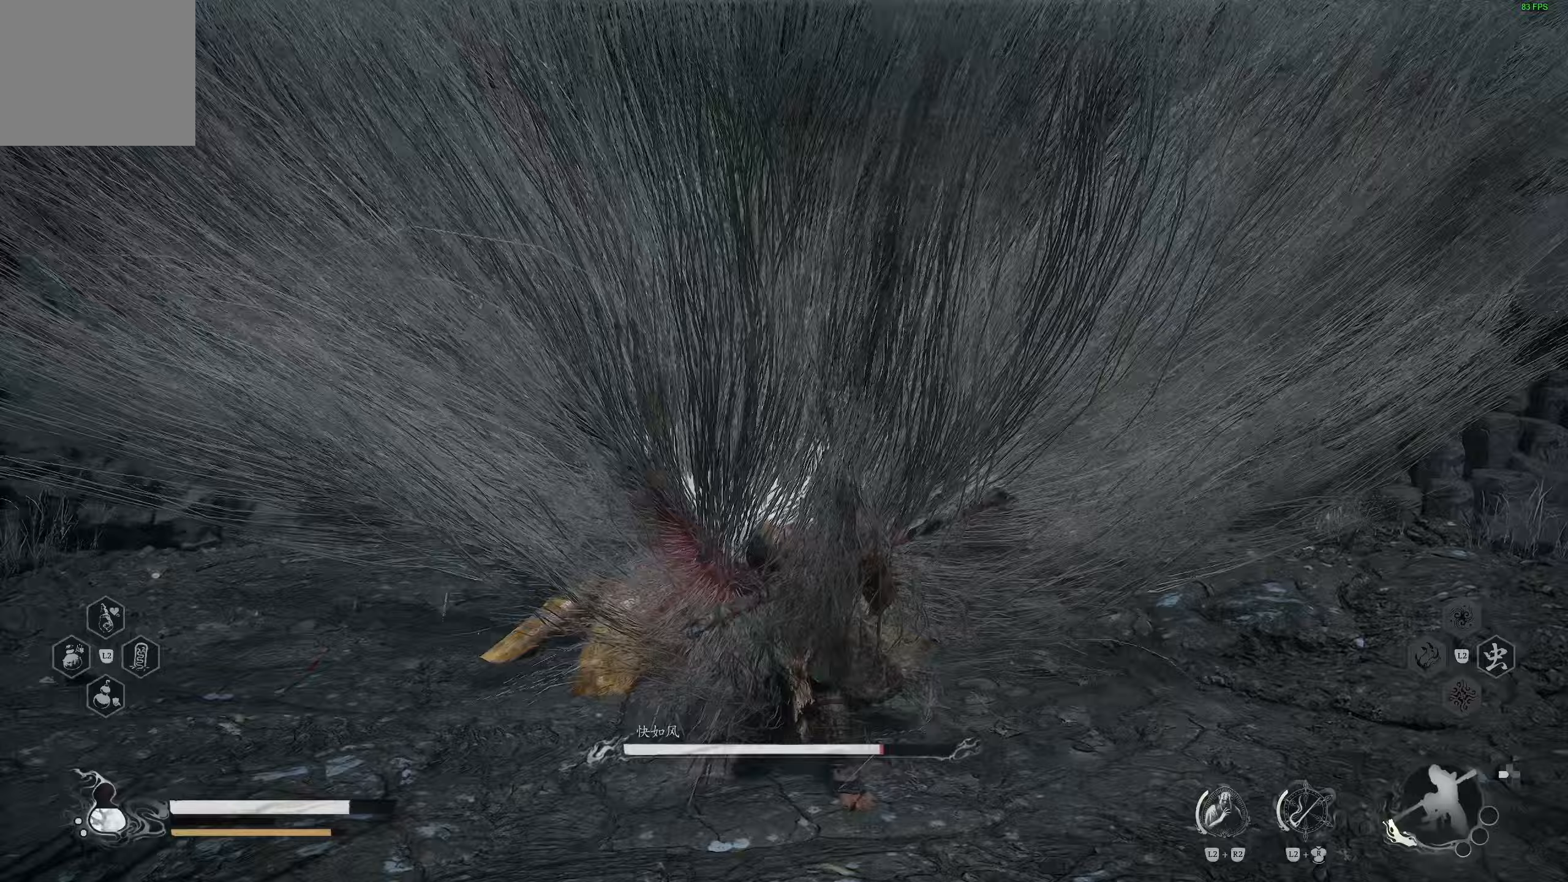
{"buttons": [], "left_stick": "up", "right_stick": "center", "events": [[17, "right_stick", "center"], [200, "R1", "down"], [250, "R1", "up"], [350, "R1", "down"], [417, "R1", "up"]]}
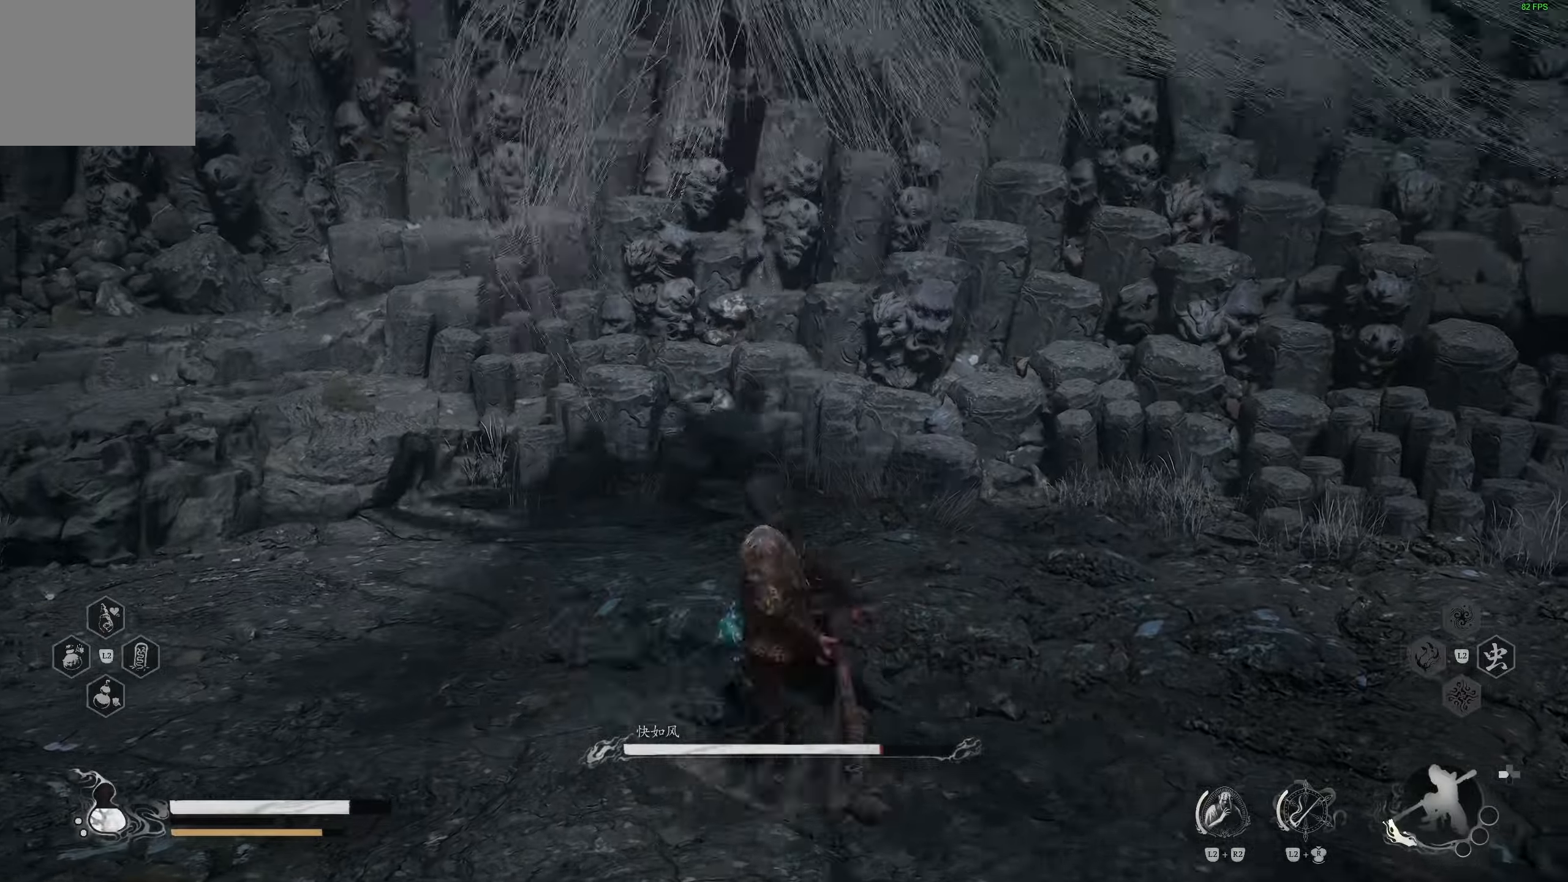
{"buttons": [], "left_stick": "right", "right_stick": "center", "events": [[267, "right_stick", "up"], [300, "left_stick", "center"], [433, "left_stick", "right"], [483, "right_stick", "center"]]}
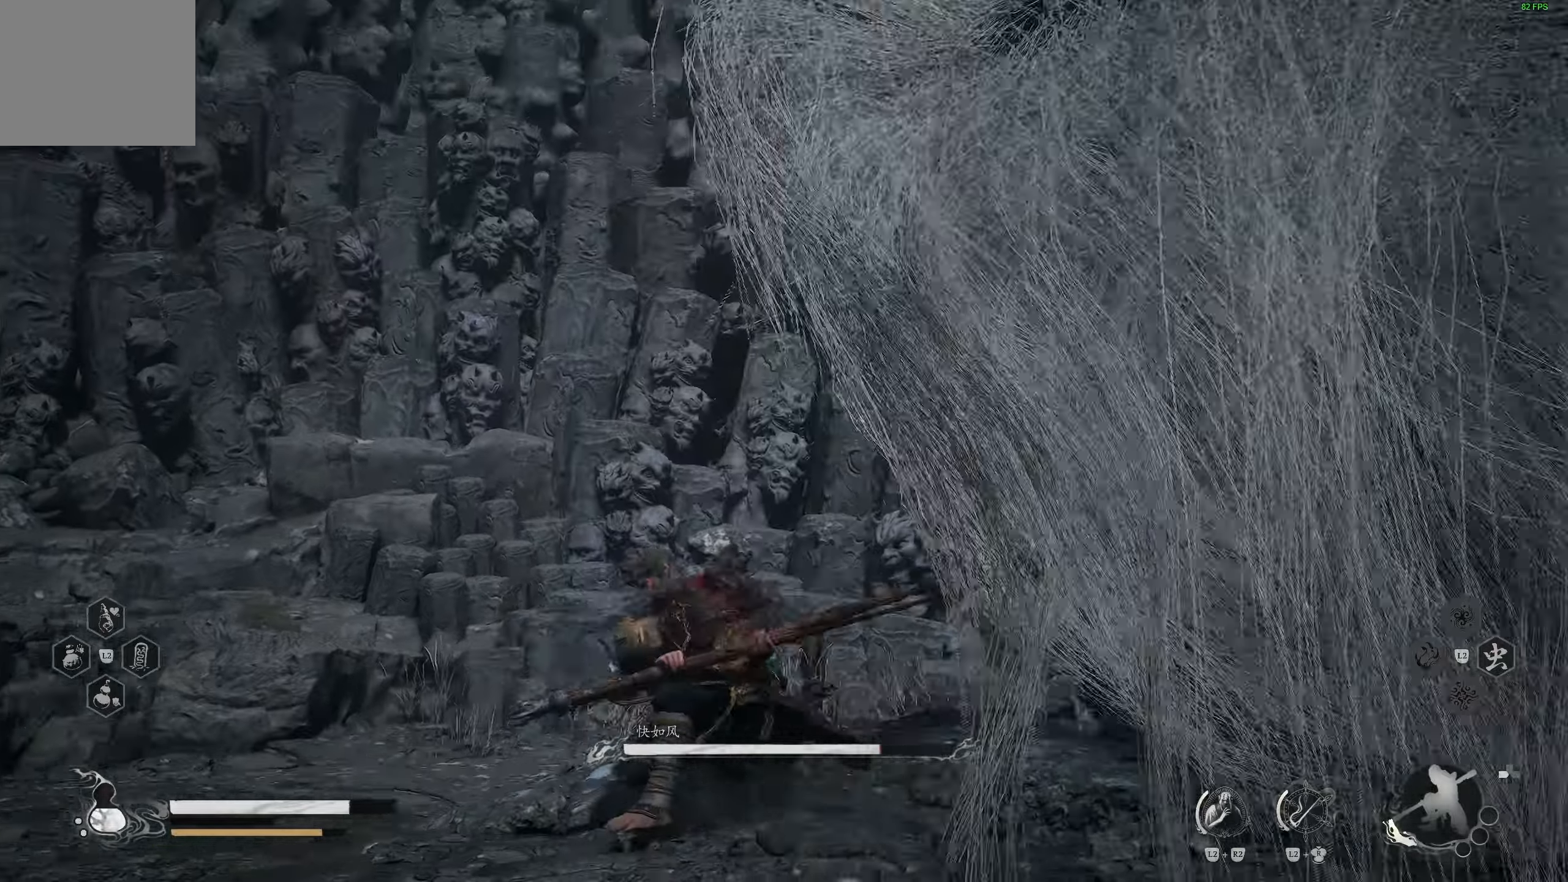
{"buttons": [], "left_stick": "up-right", "right_stick": "center", "events": [[150, "right_stick", "right"], [333, "right_stick", "center"], [367, "left_stick", "up-right"], [417, "R1", "down"], [483, "R1", "up"]]}
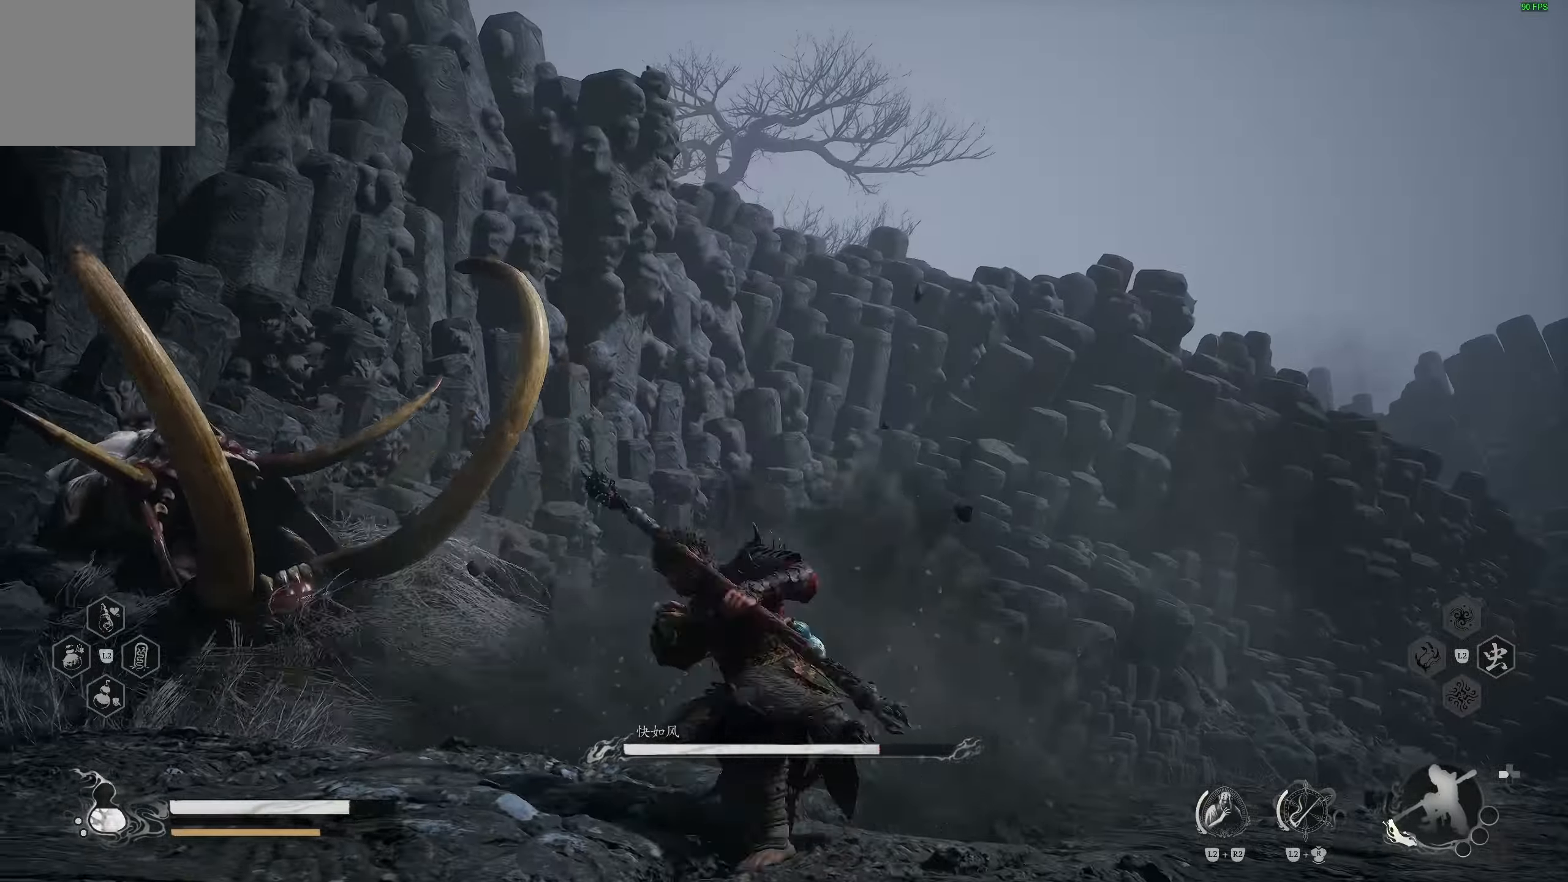
{"buttons": [], "left_stick": "up-left", "right_stick": "center", "events": [[33, "R1", "down"], [117, "left_stick", "up-left"], [133, "R1", "up"], [200, "right_stick", "down-left"], [417, "right_stick", "center"]]}
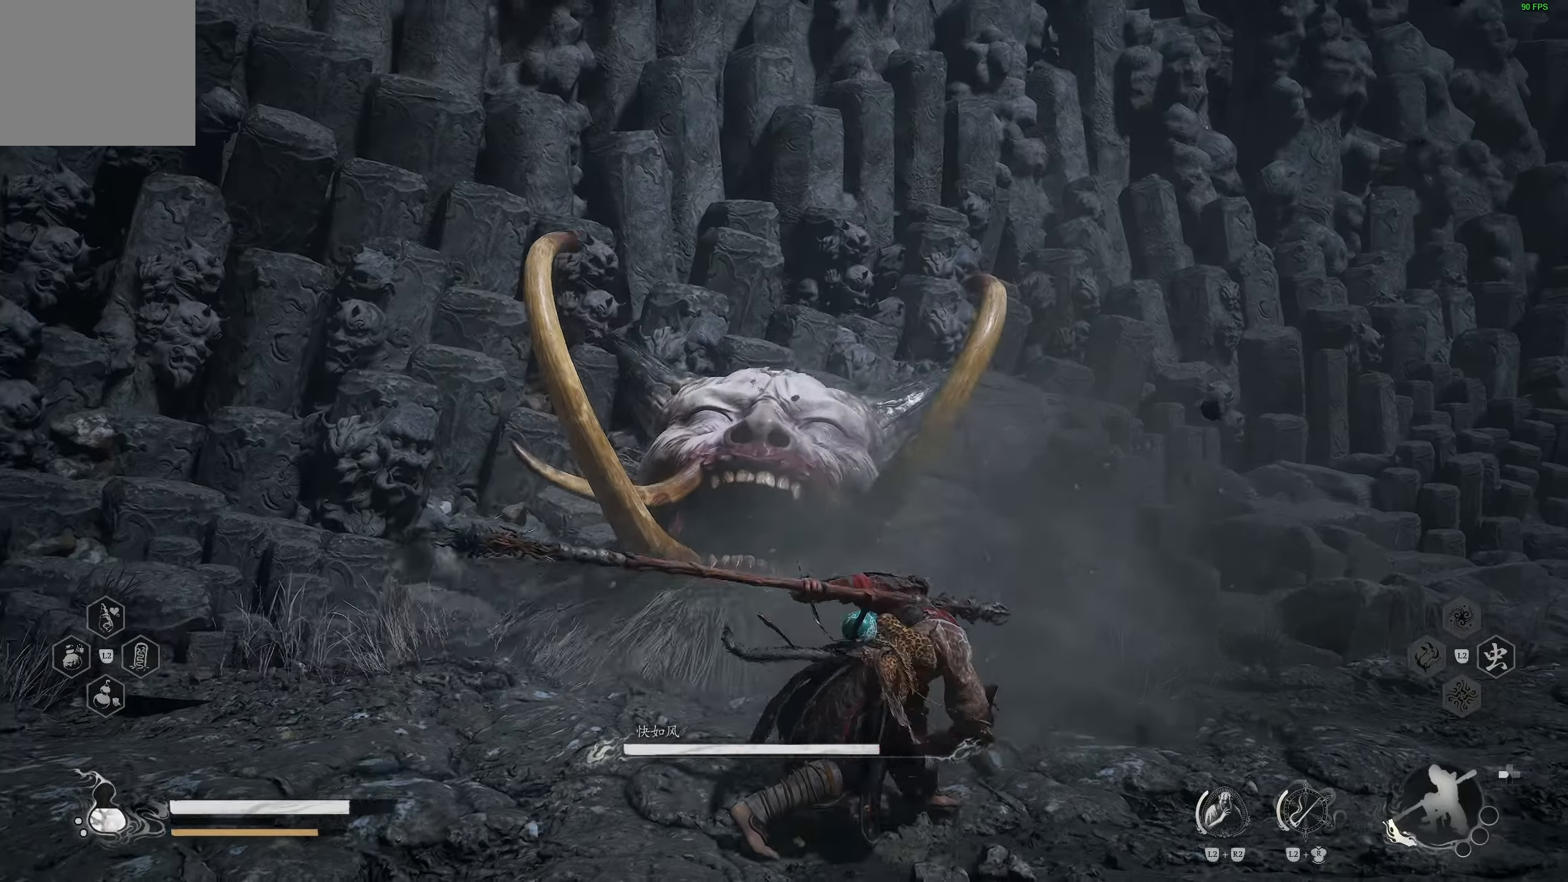
{"buttons": [], "left_stick": "up", "right_stick": "center", "events": [[83, "left_stick", "up-right"], [217, "left_stick", "up"]]}
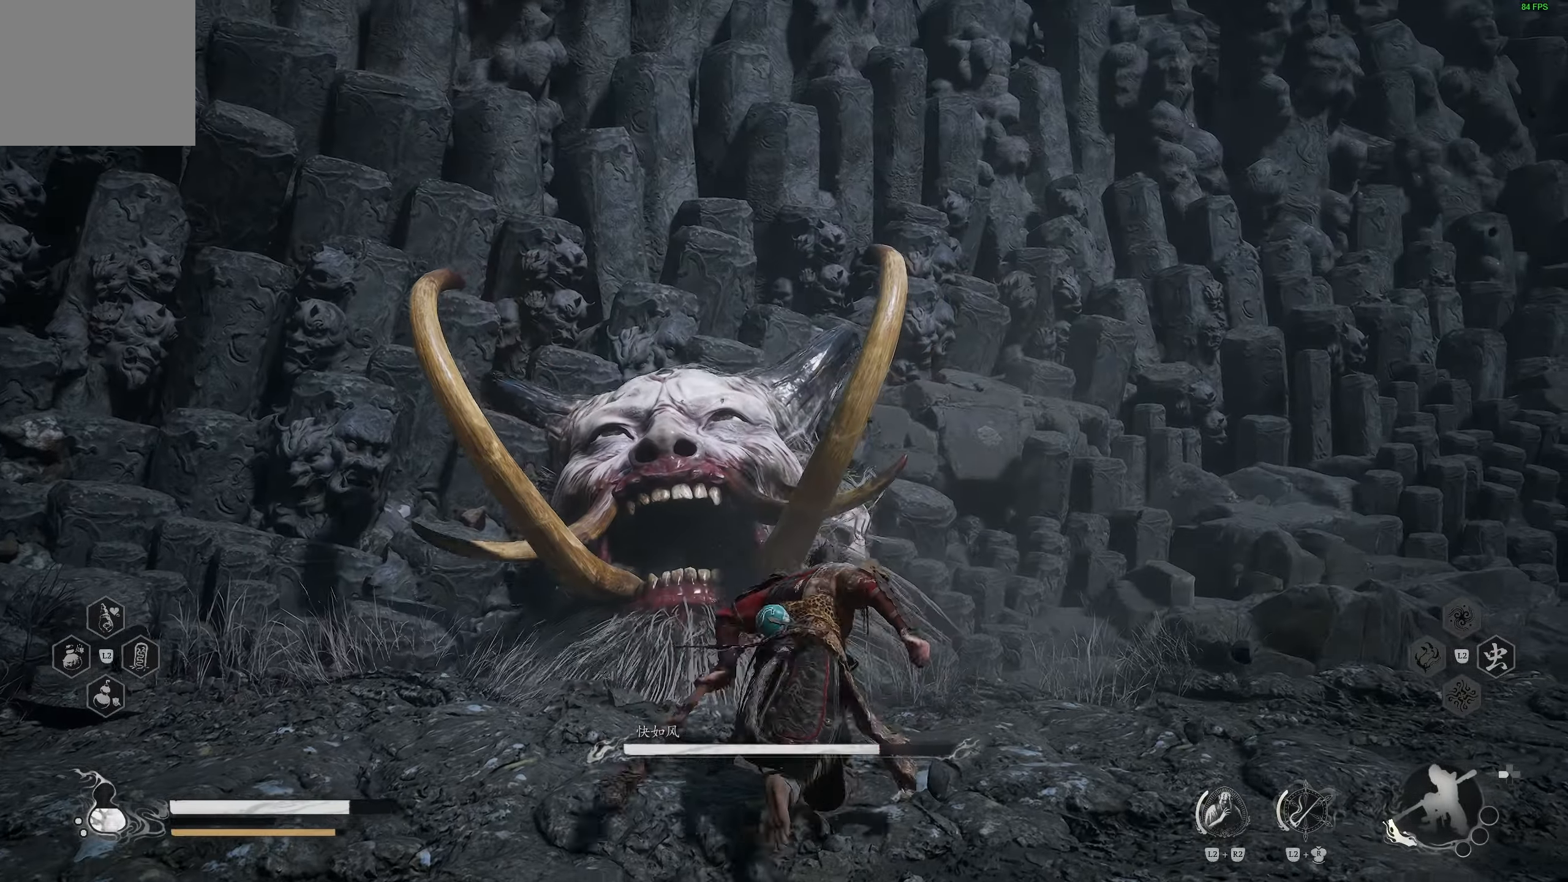
{"buttons": [], "left_stick": "up", "right_stick": "center", "events": [[233, "R1", "down"], [300, "R1", "up"]]}
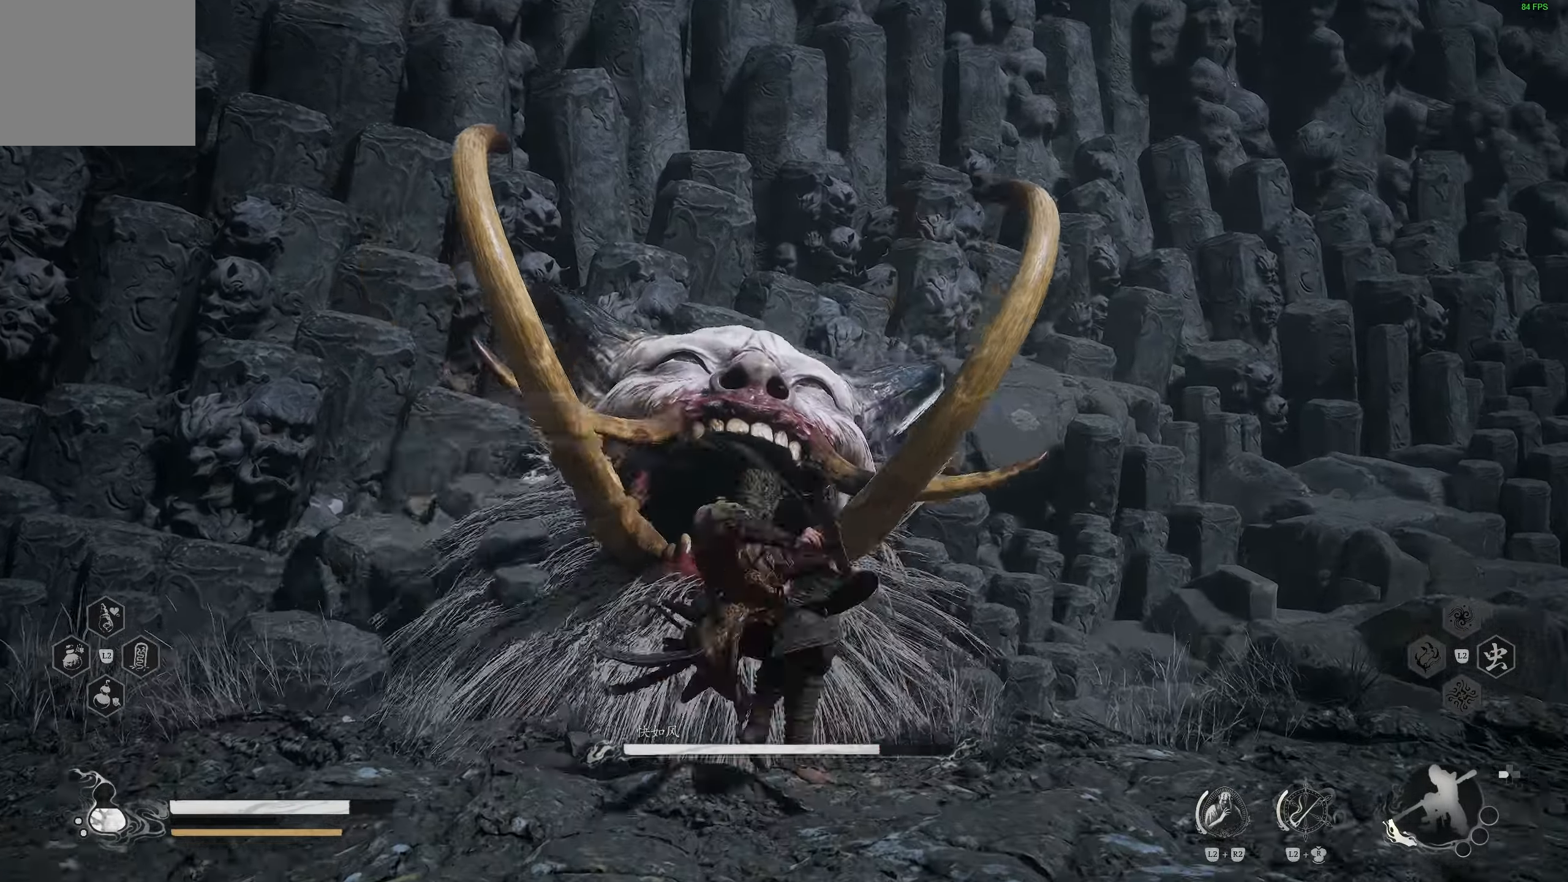
{"buttons": [], "left_stick": "up", "right_stick": "center", "events": [[217, "R1", "down"], [283, "R1", "up"], [367, "R1", "down"], [433, "R1", "up"]]}
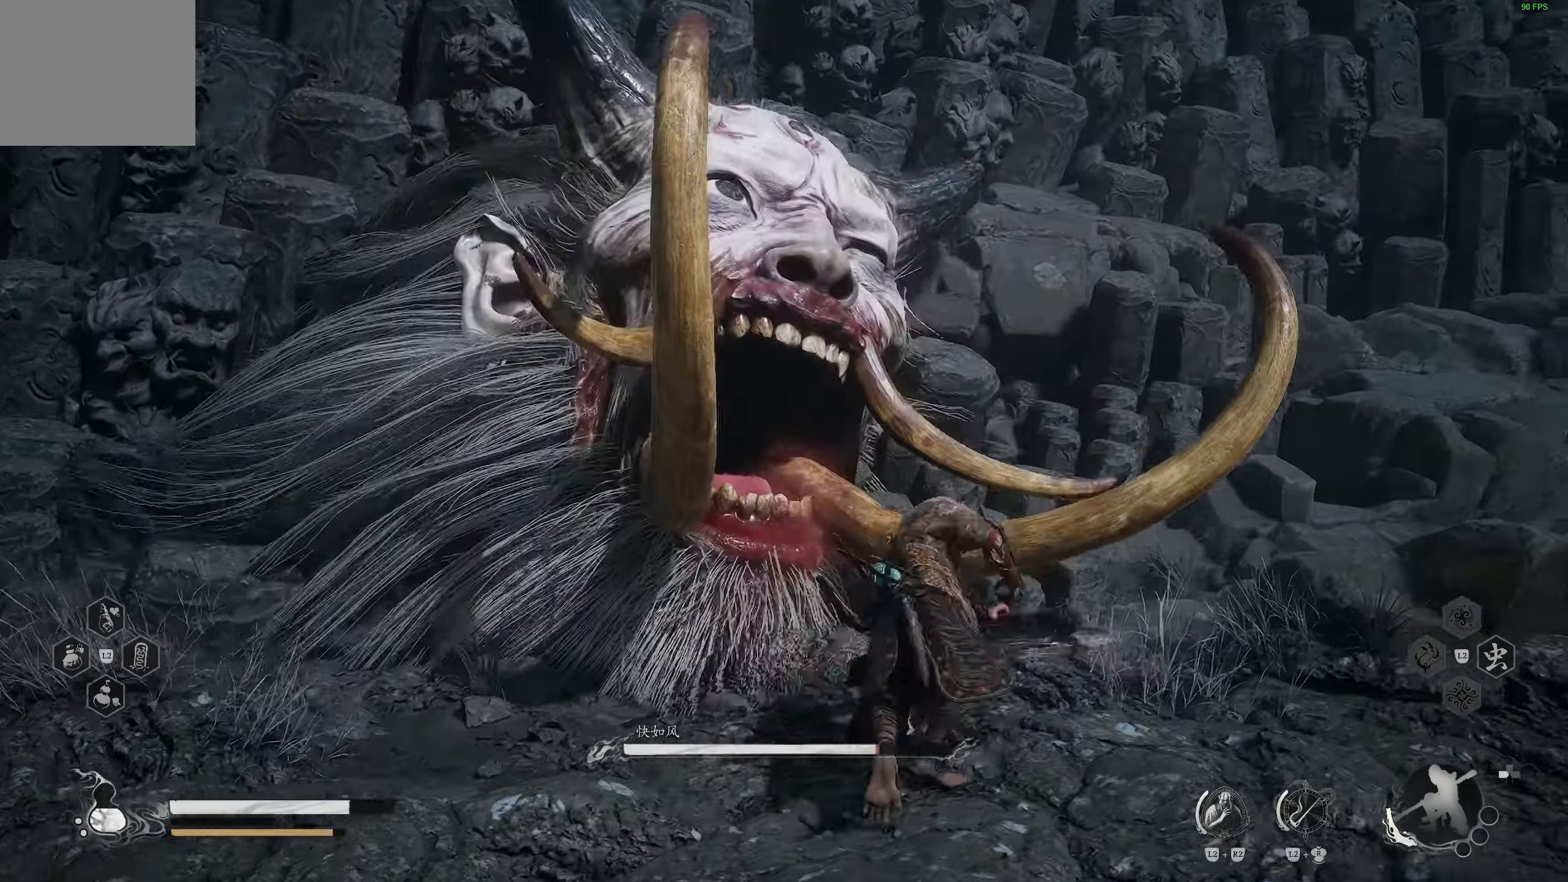
{"buttons": [], "left_stick": "up-left", "right_stick": "center", "events": [[167, "left_stick", "up-left"], [450, "R1", "down"], [500, "R1", "up"]]}
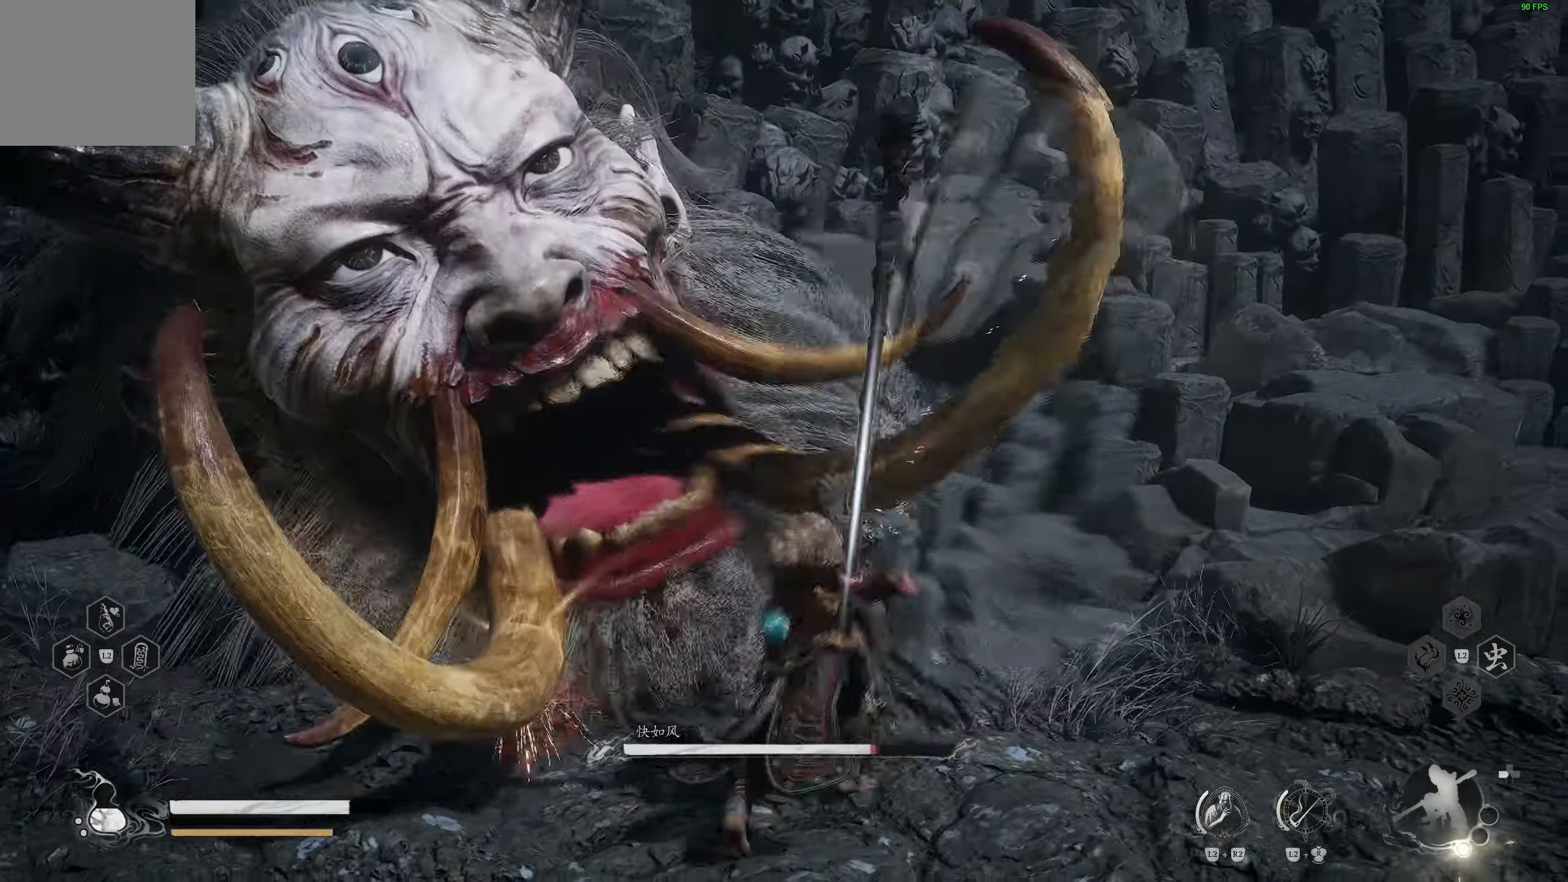
{"buttons": [], "left_stick": "up-left", "right_stick": "center", "events": [[83, "R1", "down"], [167, "R1", "up"], [300, "right_stick", "left"], [333, "left_stick", "center"], [417, "right_stick", "center"], [450, "left_stick", "up-left"]]}
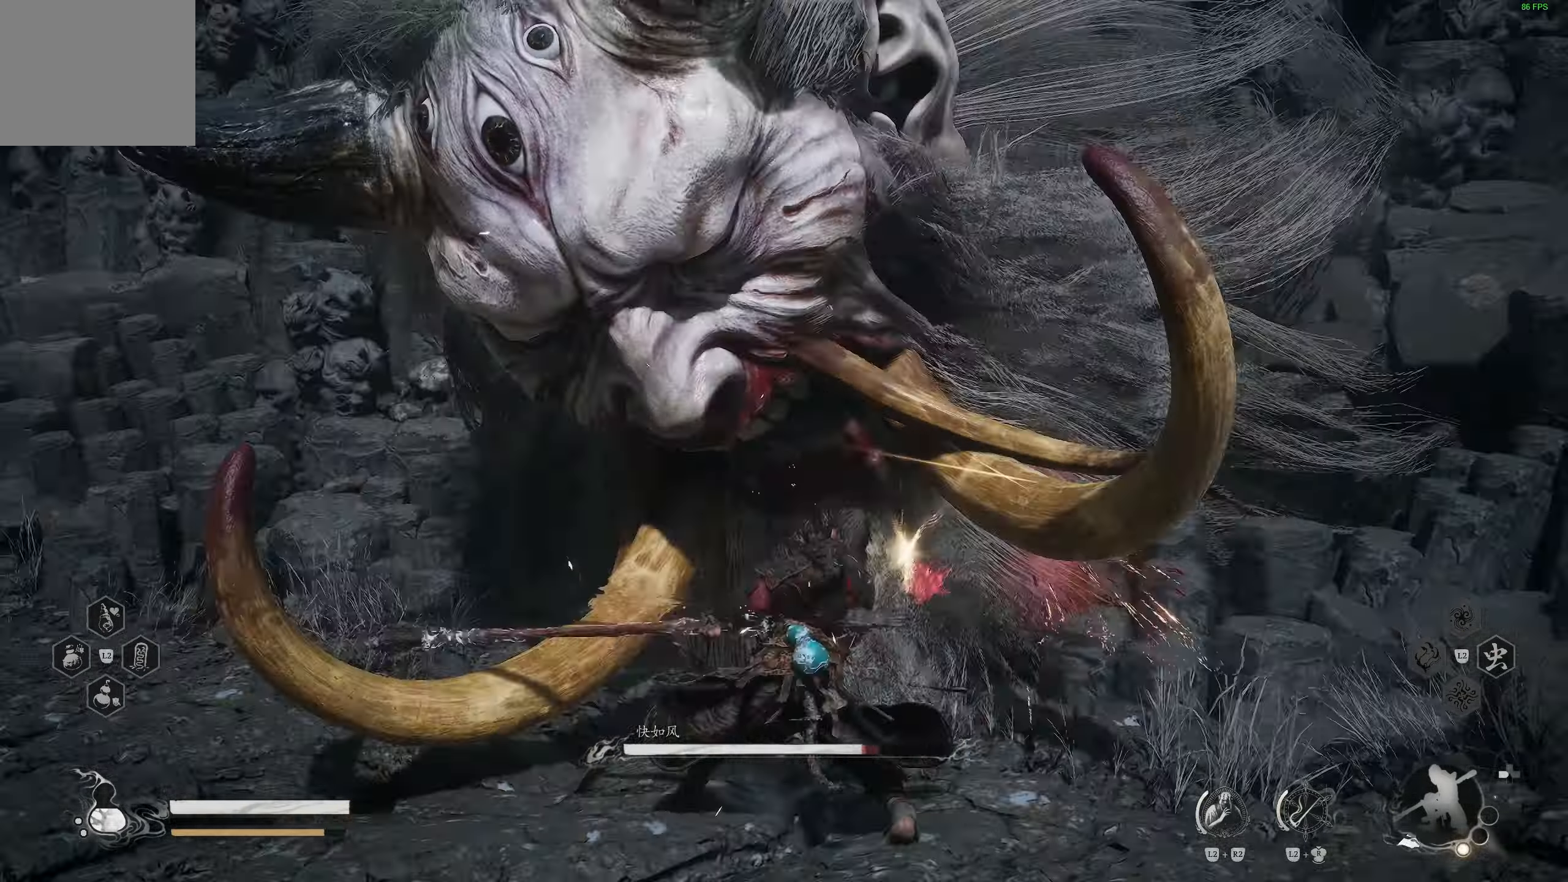
{"buttons": [], "left_stick": "up", "right_stick": "center", "events": [[67, "R1", "down"], [133, "R1", "up"], [200, "R1", "down"], [250, "left_stick", "up"], [283, "R1", "up"]]}
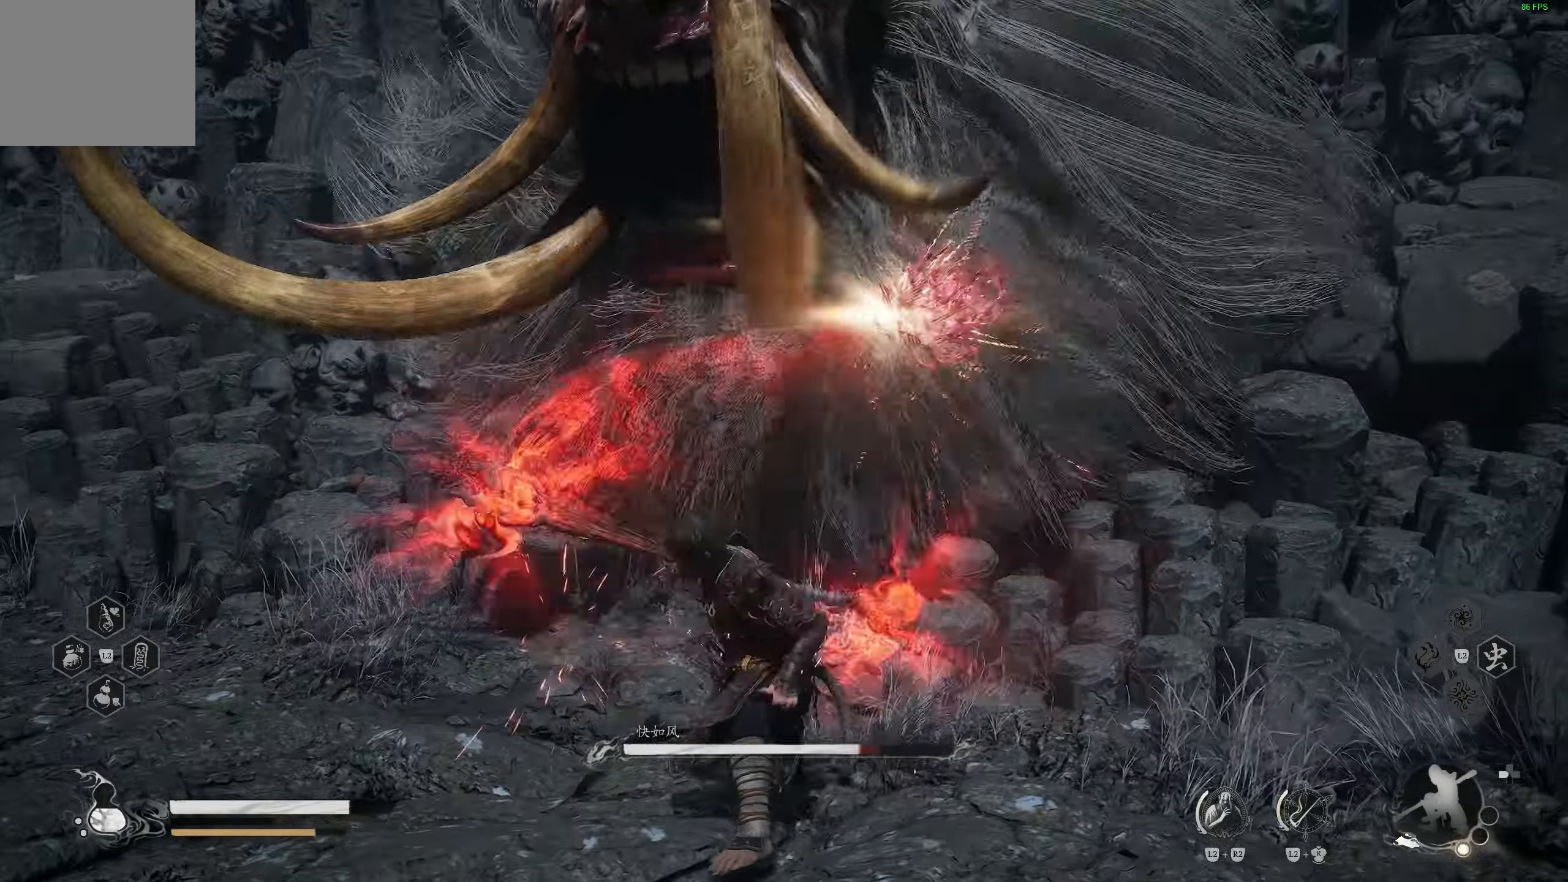
{"buttons": [], "left_stick": "up", "right_stick": "center", "events": [[233, "R1", "down"], [317, "R1", "up"]]}
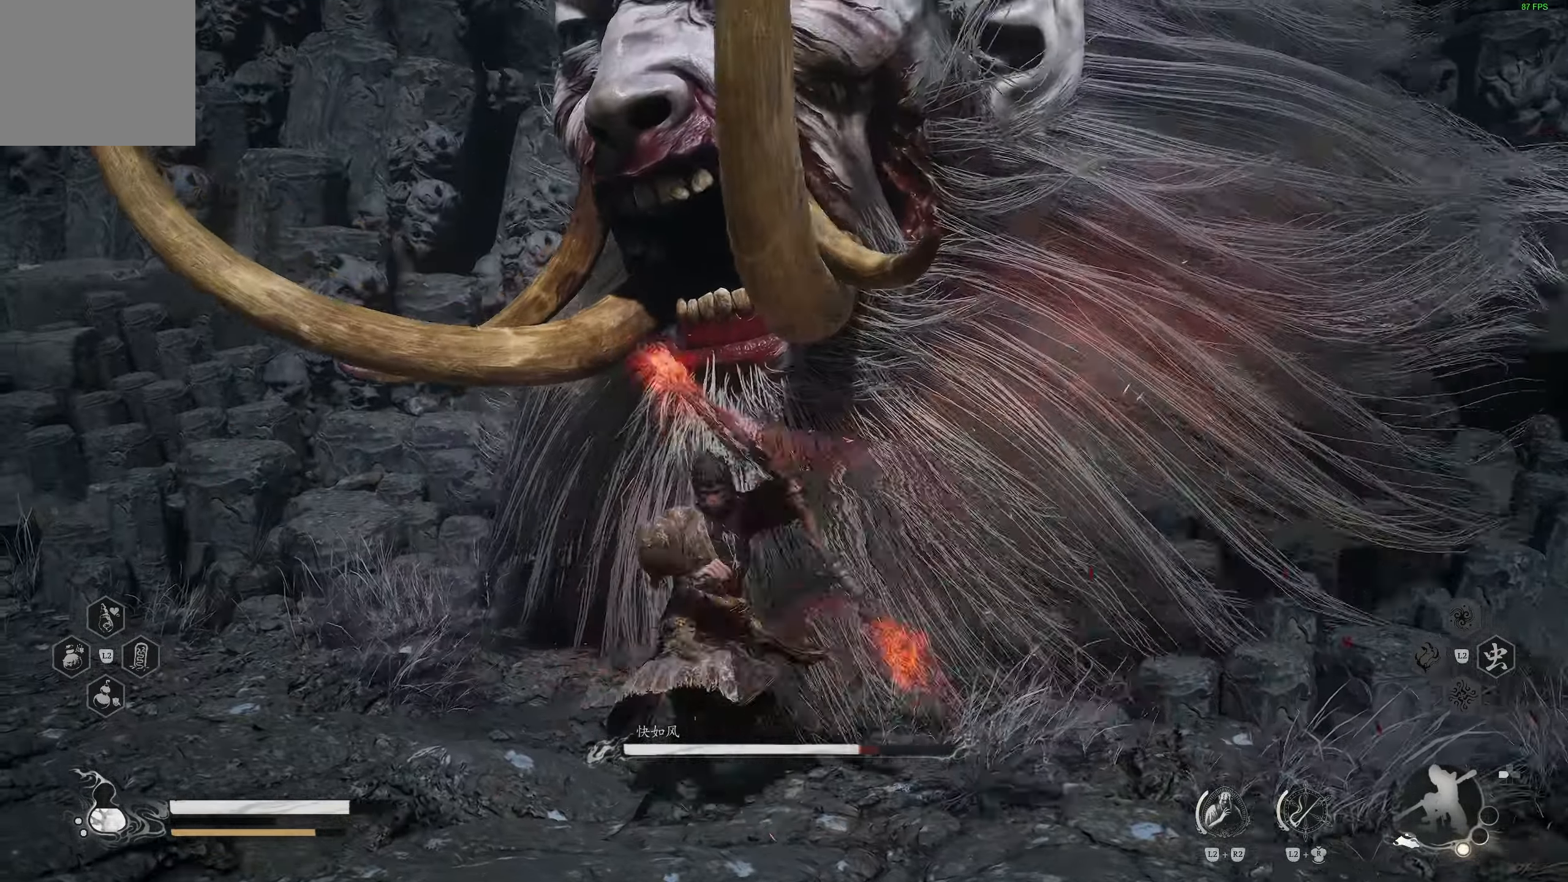
{"buttons": ["R1"], "left_stick": "up-right", "right_stick": "center", "events": [[67, "R1", "down"], [167, "R1", "up"], [183, "left_stick", "up-right"], [267, "R1", "down"], [367, "R1", "up"], [450, "right_stick", "right"], [467, "R1", "down"], [500, "right_stick", "center"]]}
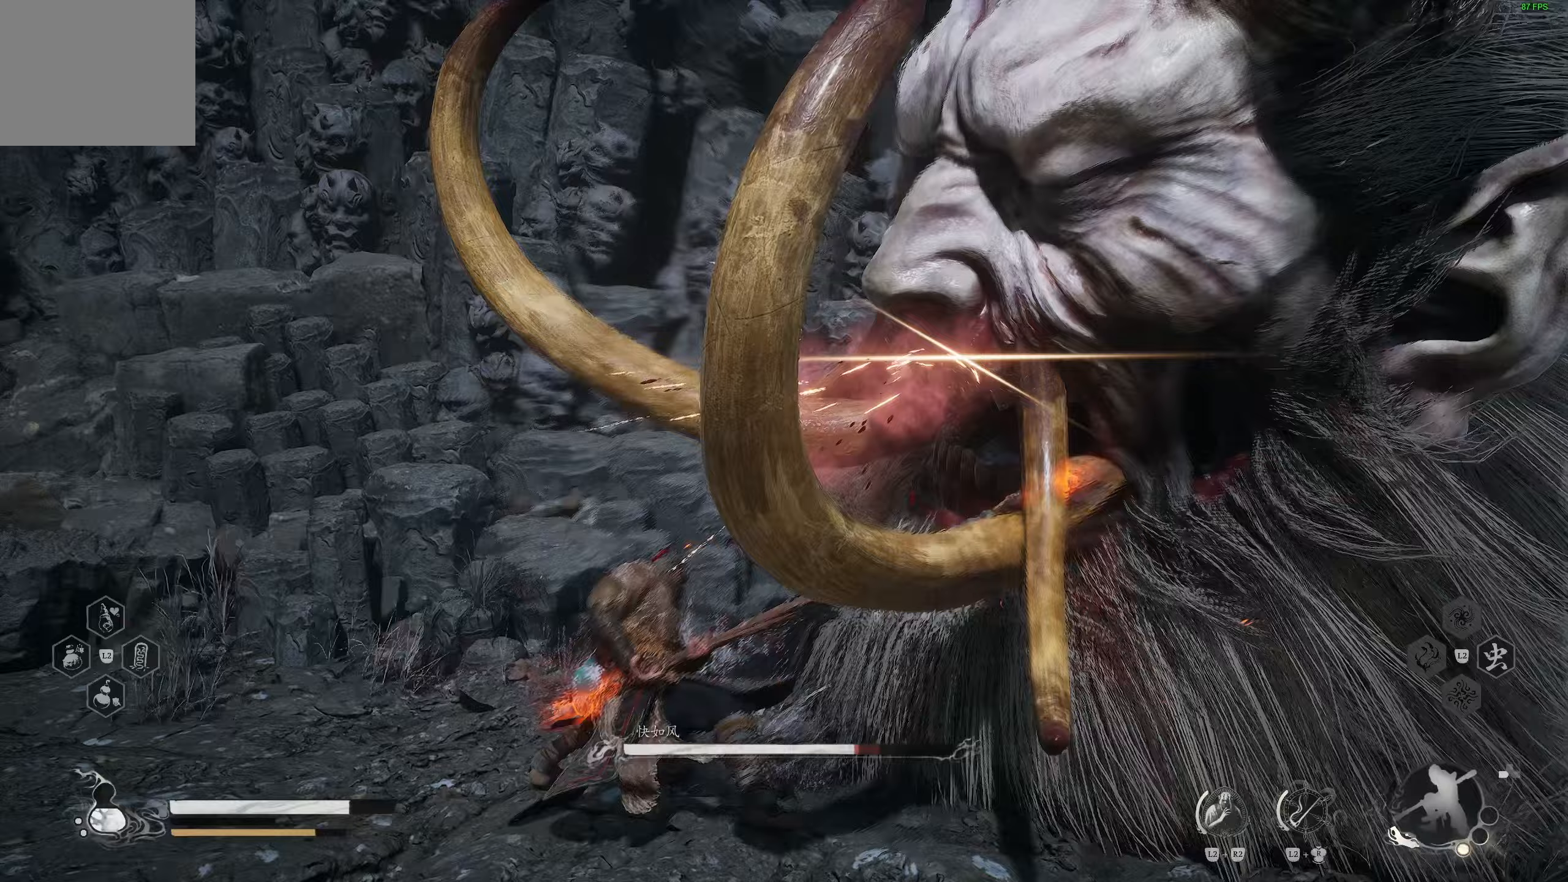
{"buttons": ["R3"], "left_stick": "up-right", "right_stick": "center", "events": [[33, "R1", "up"], [200, "right_stick", "right"], [367, "right_stick", "center"], [483, "R3", "down"]]}
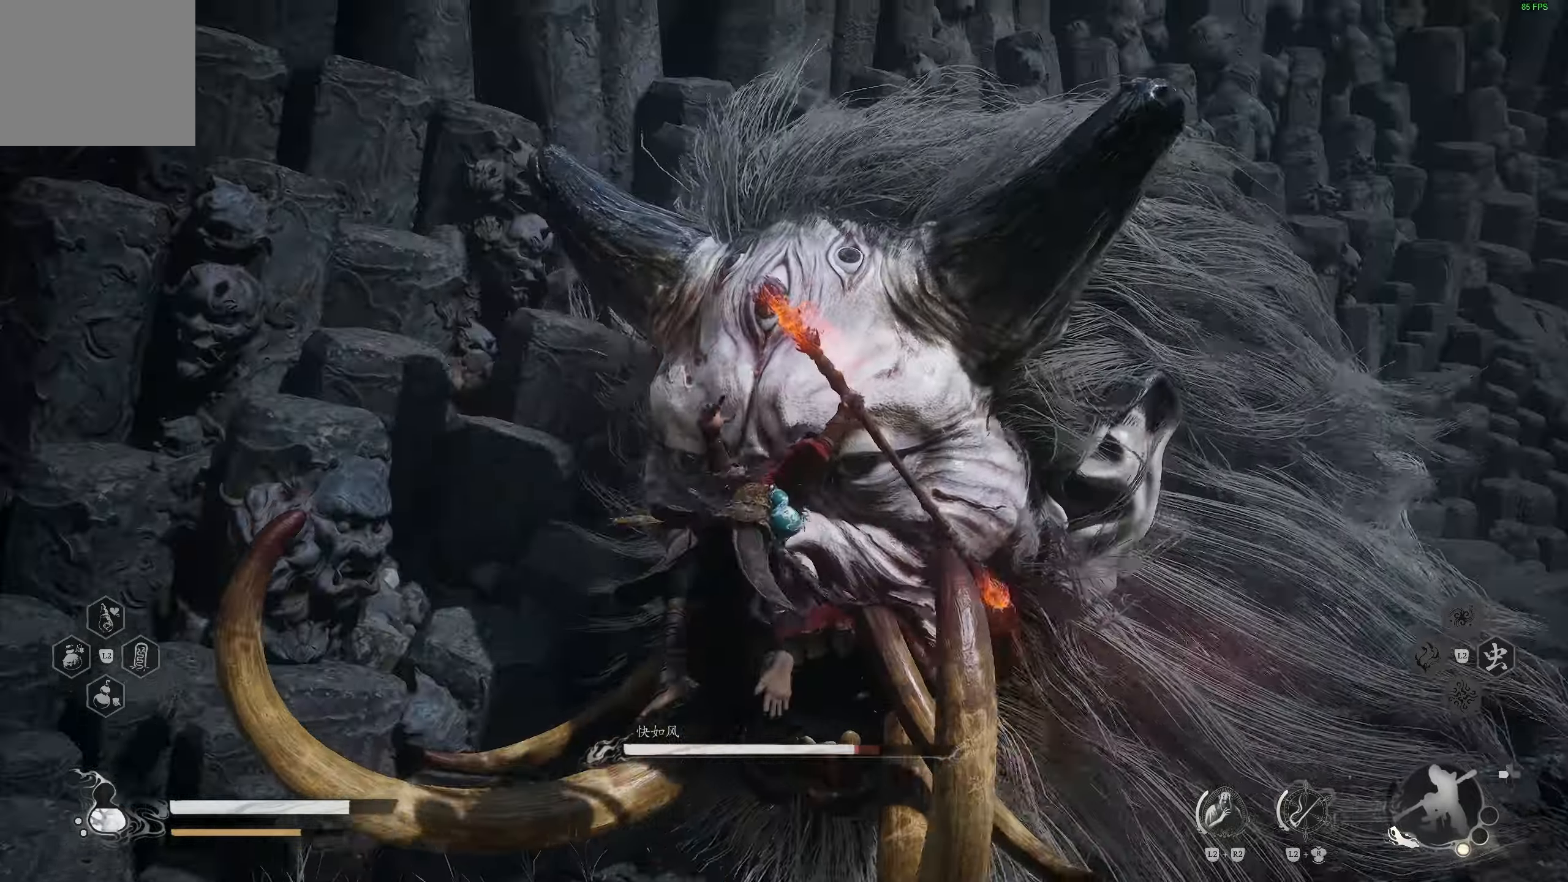
{"buttons": [], "left_stick": "up-right", "right_stick": "center", "events": [[83, "R3", "up"]]}
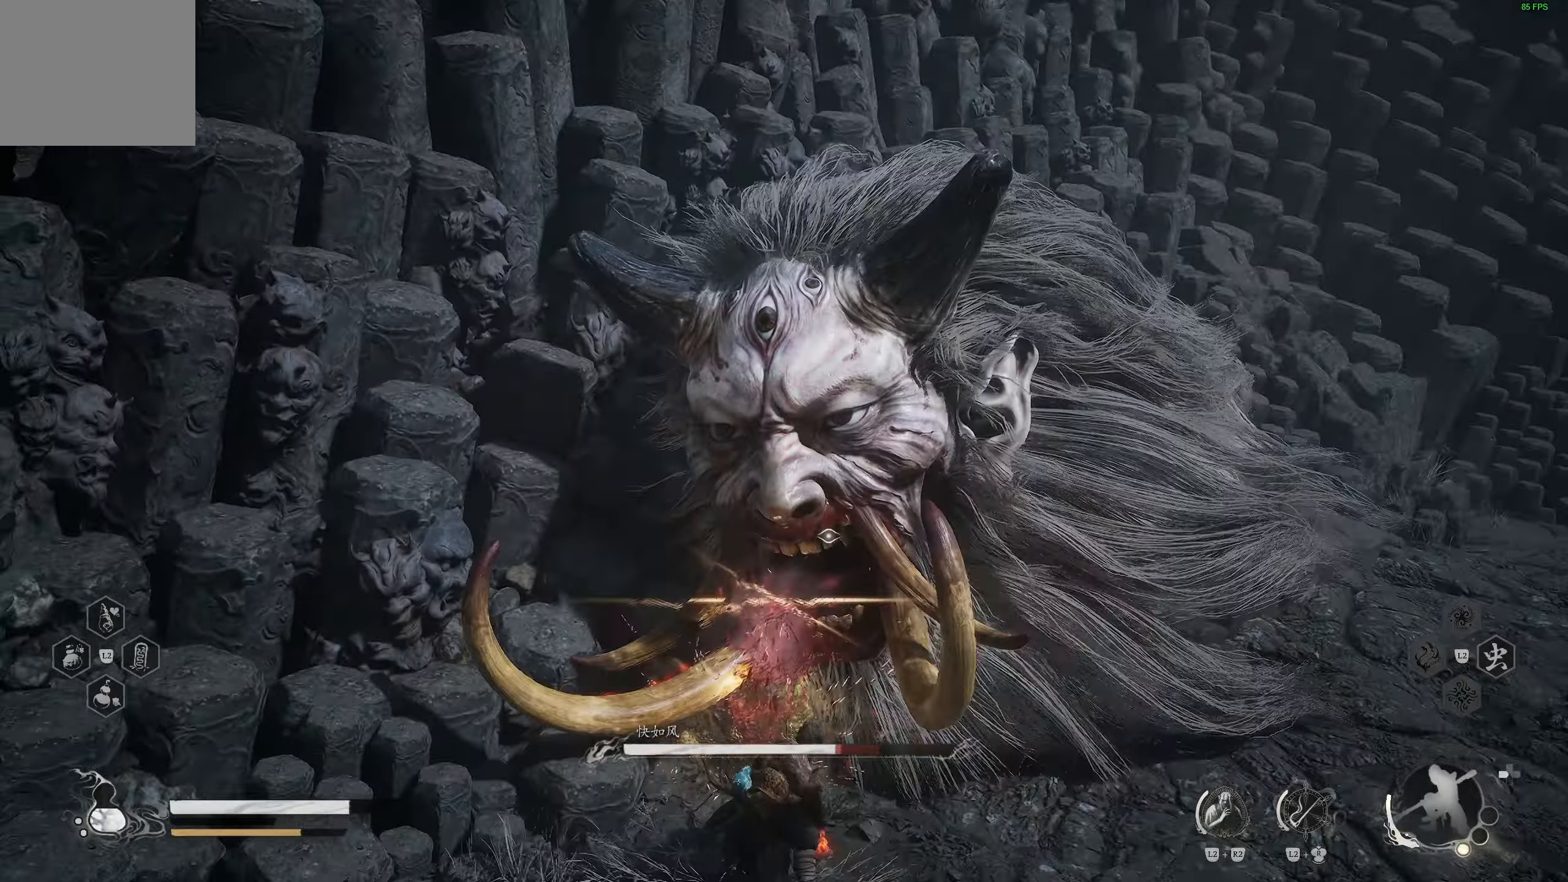
{"buttons": ["R1"], "left_stick": "right", "right_stick": "center", "events": [[17, "left_stick", "center"], [83, "left_stick", "right"], [417, "R1", "down"]]}
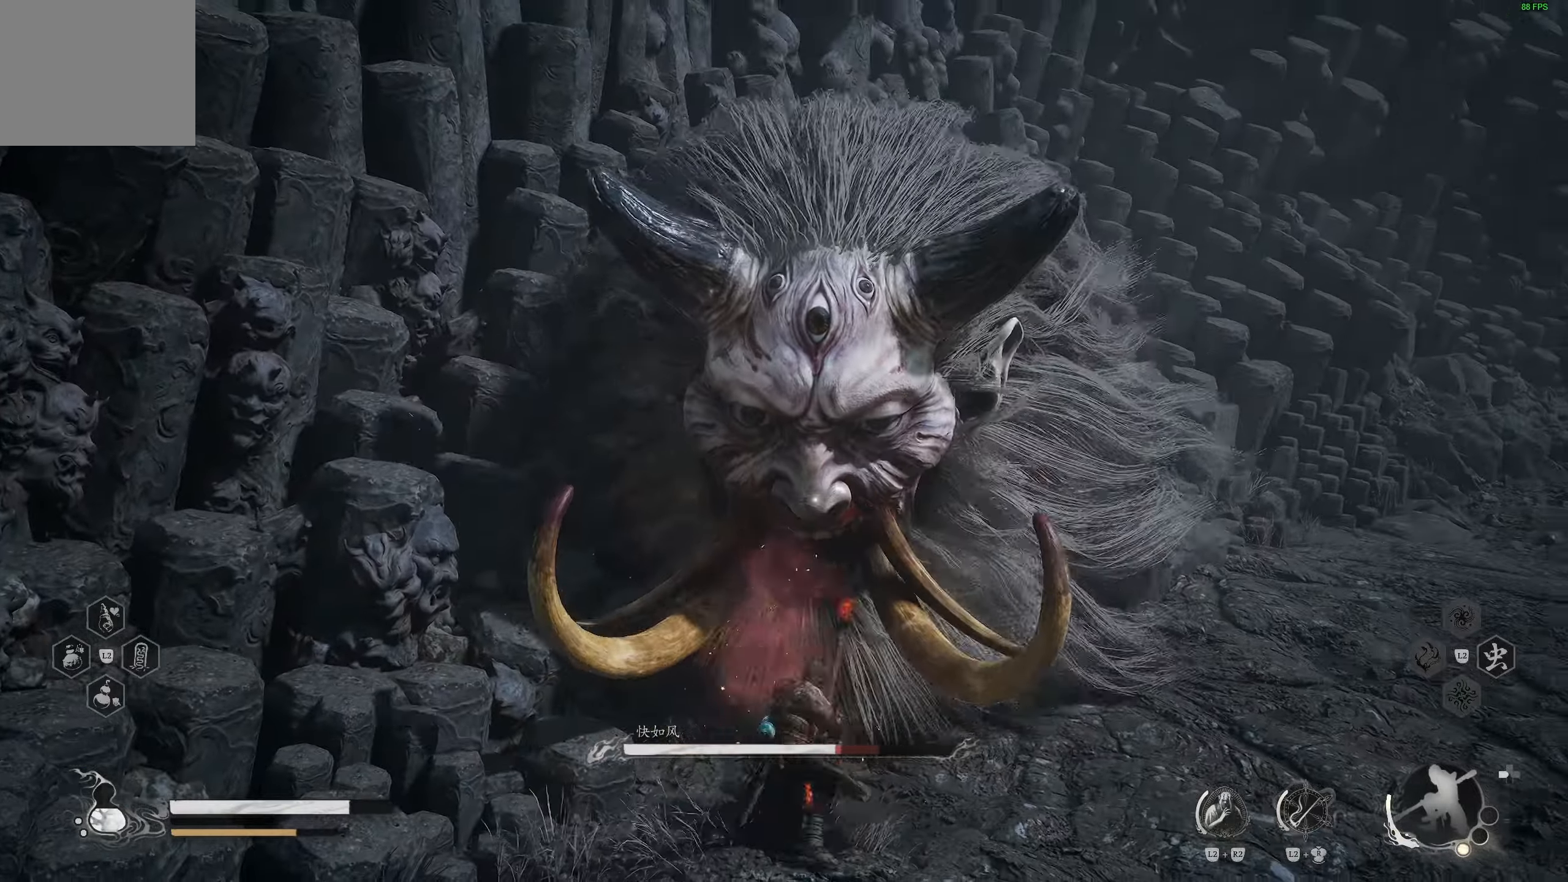
{"buttons": [], "left_stick": "center", "right_stick": "center", "events": [[17, "R1", "up"], [83, "left_stick", "up-right"], [117, "R1", "down"], [217, "R1", "up"], [400, "left_stick", "center"]]}
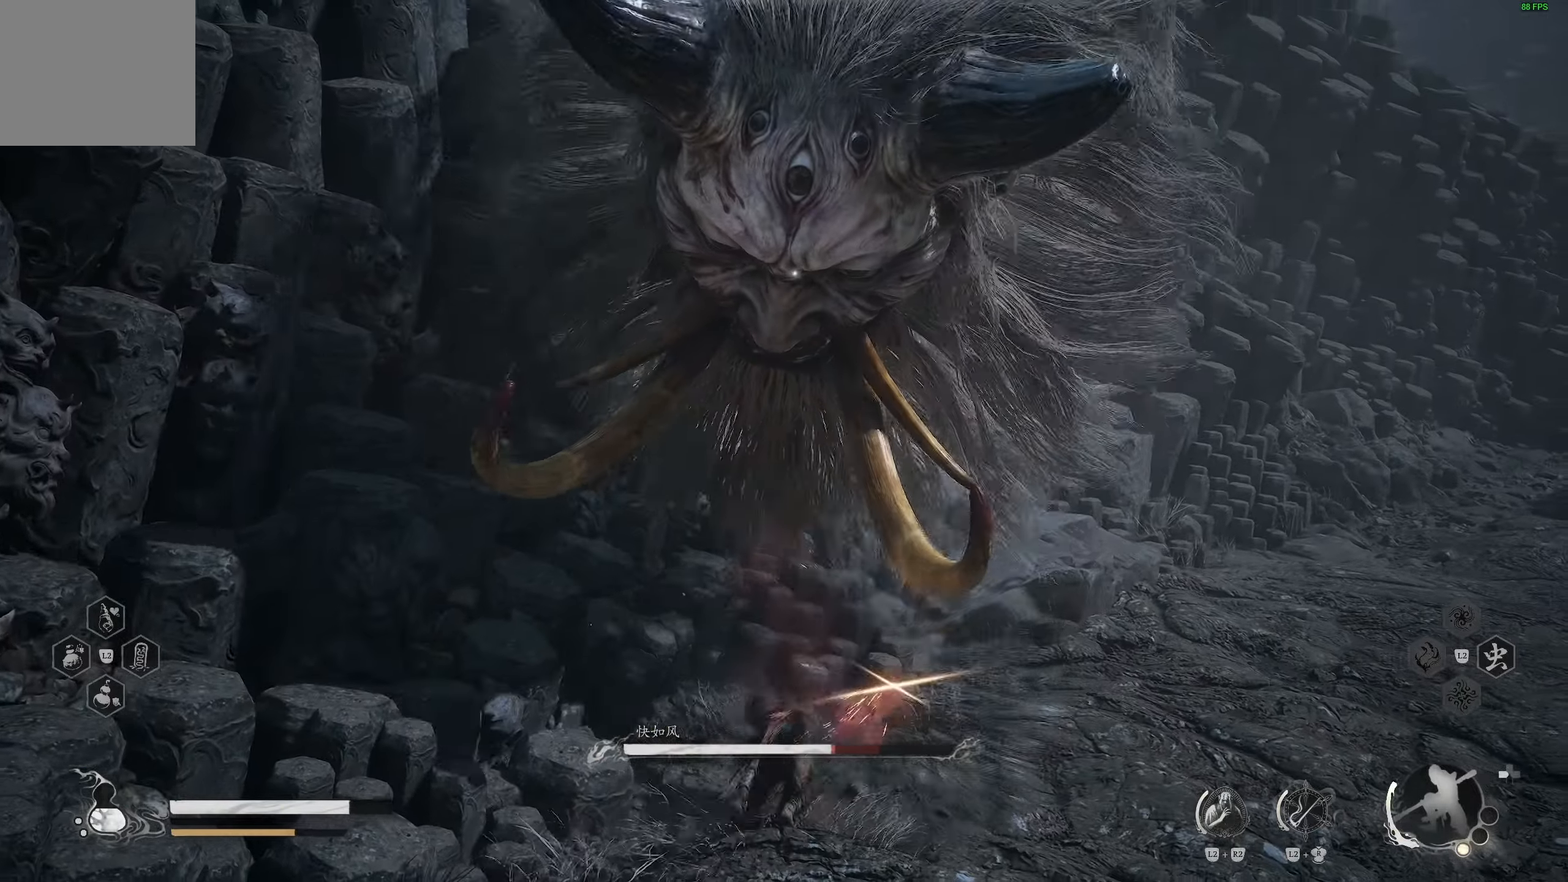
{"buttons": [], "left_stick": "right", "right_stick": "center", "events": [[33, "R1", "down"], [100, "R1", "up"], [483, "left_stick", "right"]]}
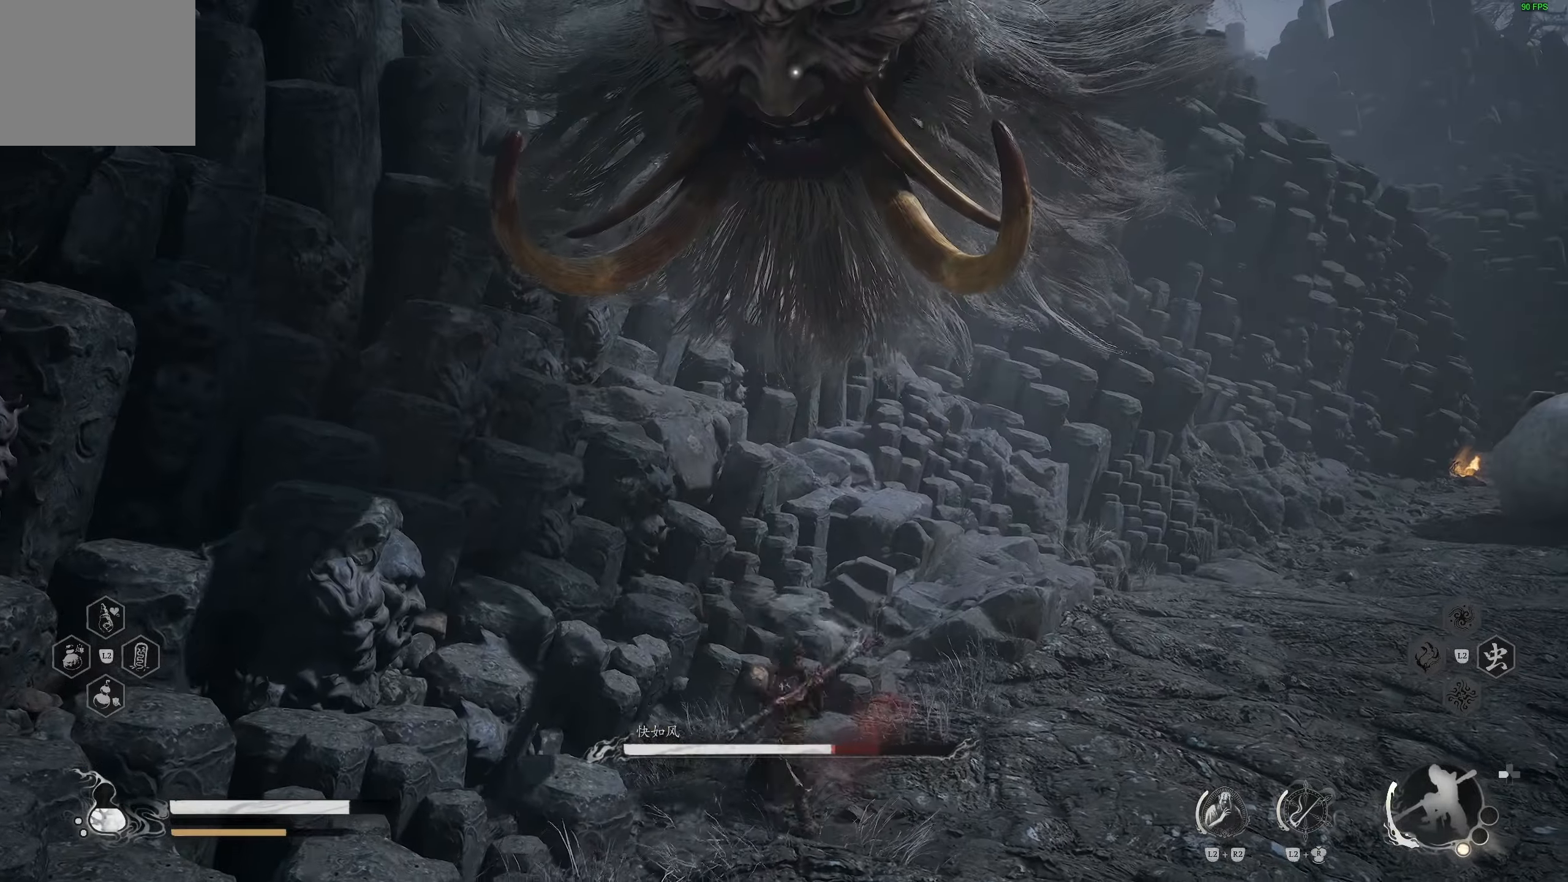
{"buttons": [], "left_stick": "down-right", "right_stick": "center", "events": [[417, "left_stick", "down-right"]]}
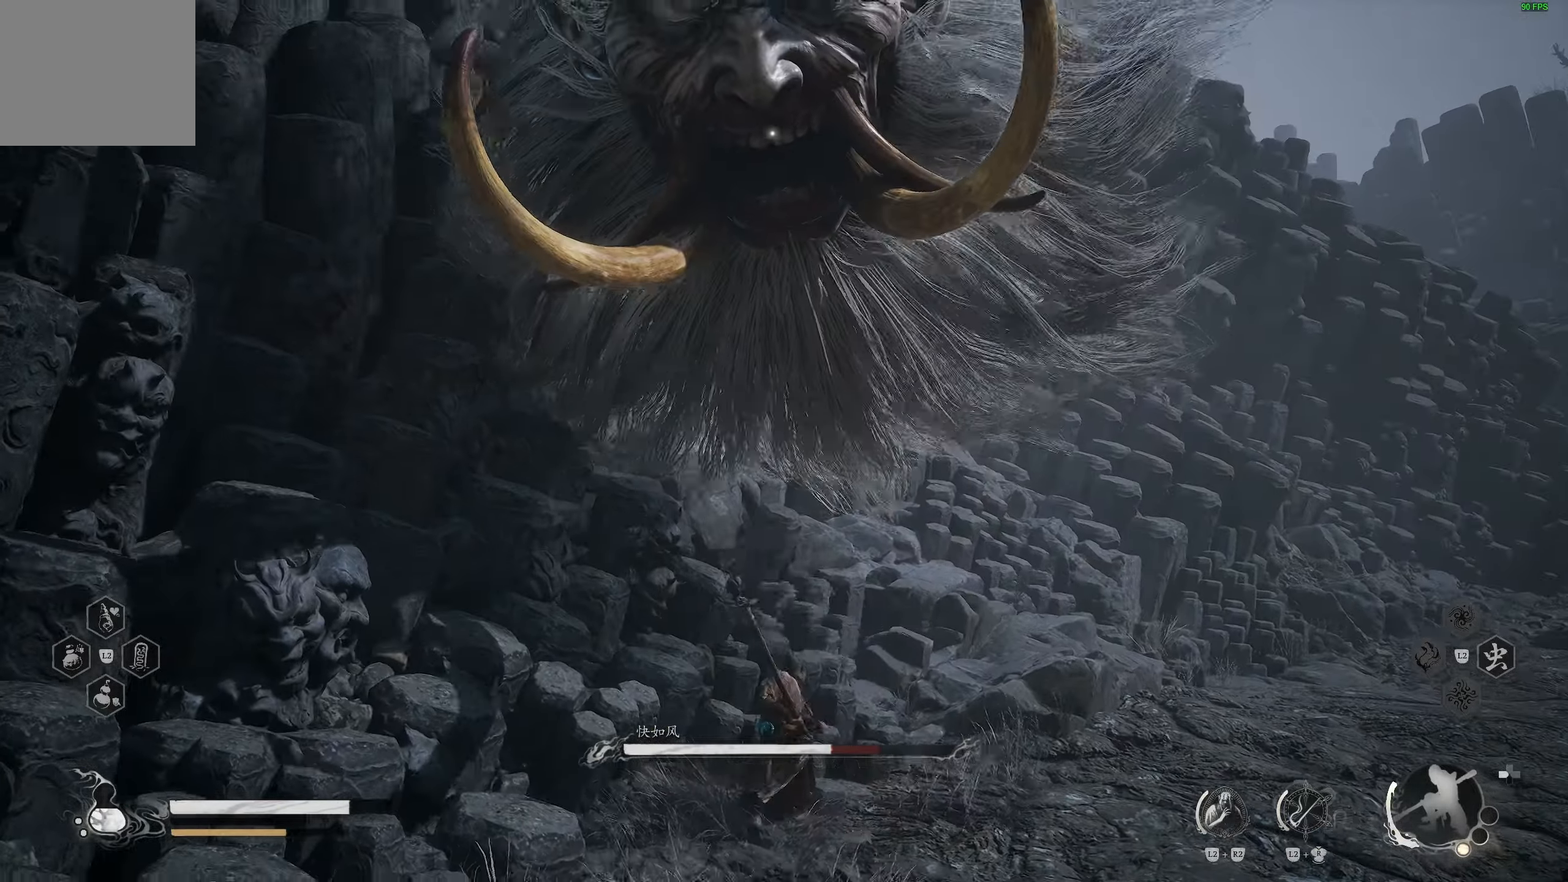
{"buttons": [], "left_stick": "down-right", "right_stick": "center", "events": [[17, "CIRCLE", "down"], [117, "CIRCLE", "up"]]}
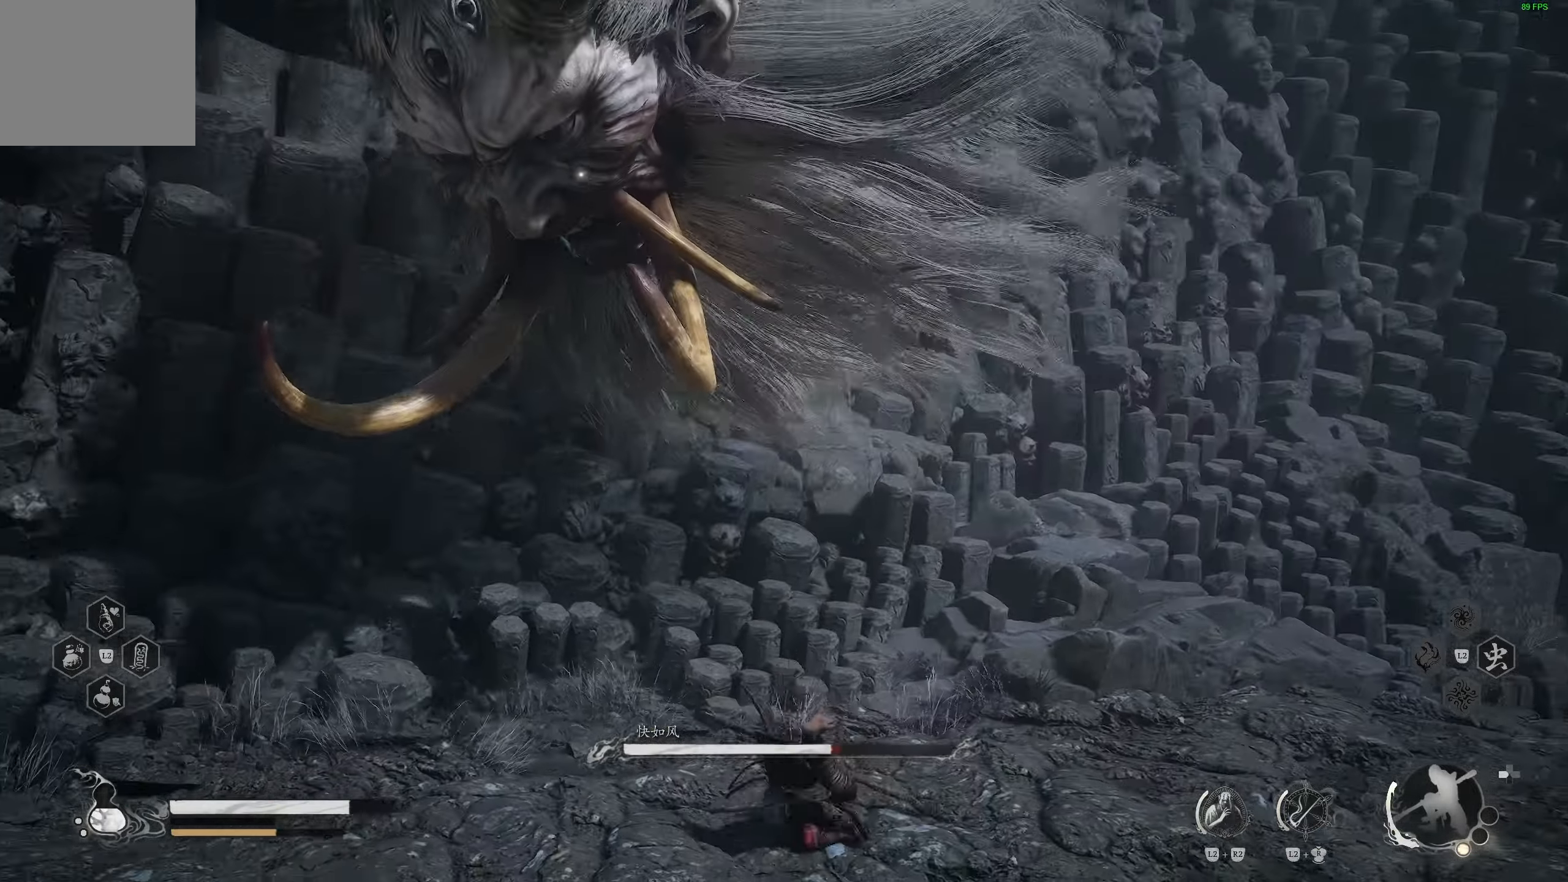
{"buttons": [], "left_stick": "down-right", "right_stick": "center", "events": [[267, "left_stick", "right"], [500, "left_stick", "down-right"]]}
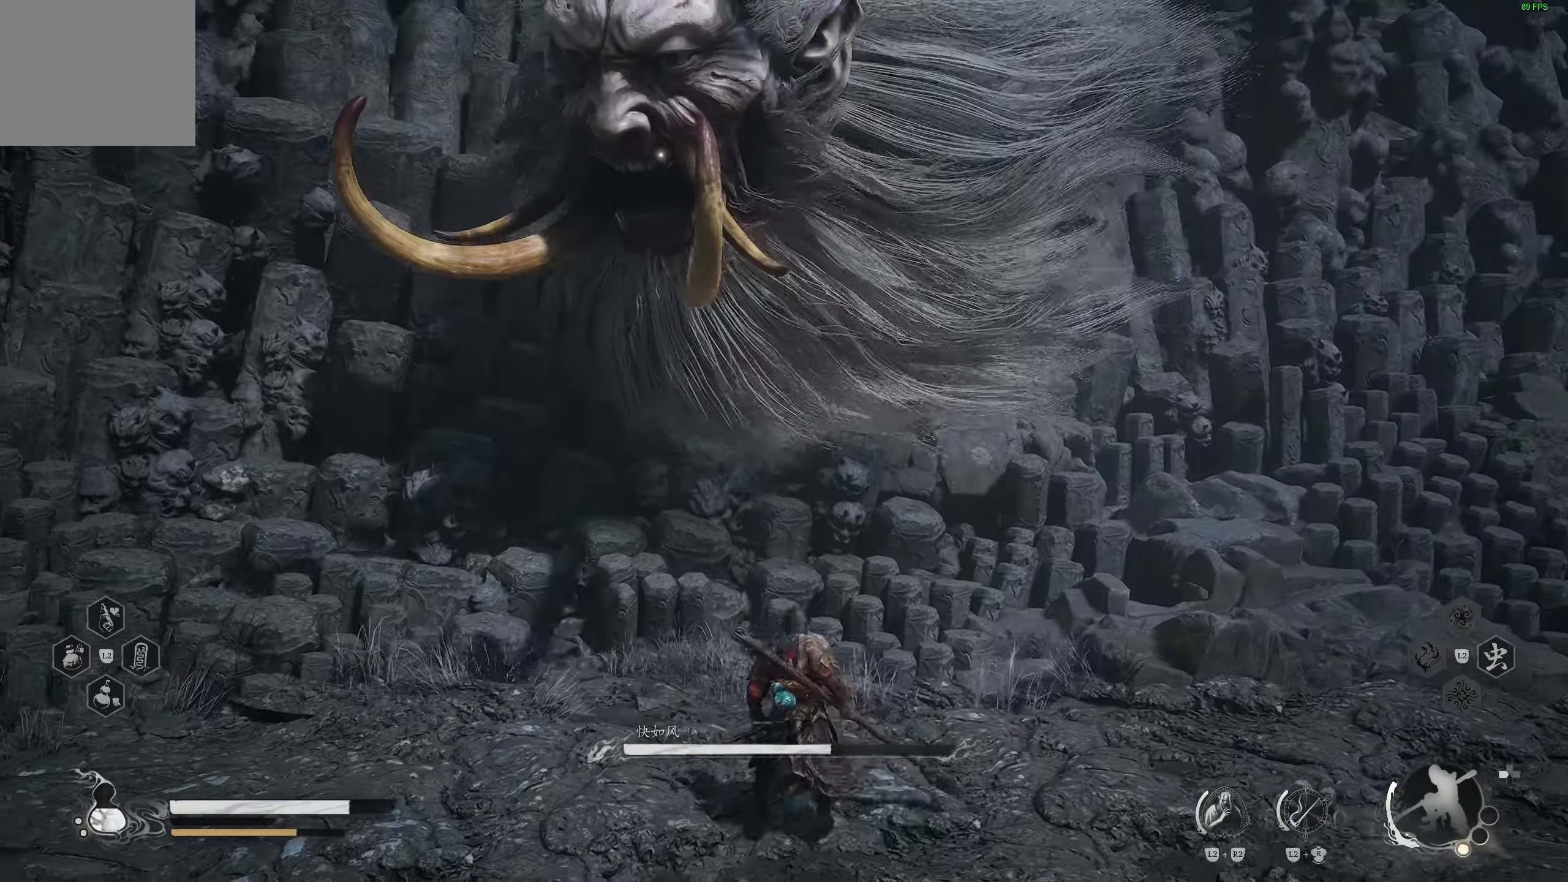
{"buttons": [], "left_stick": "down-right", "right_stick": "center", "events": [[183, "L3", "down"], [317, "L3", "up"]]}
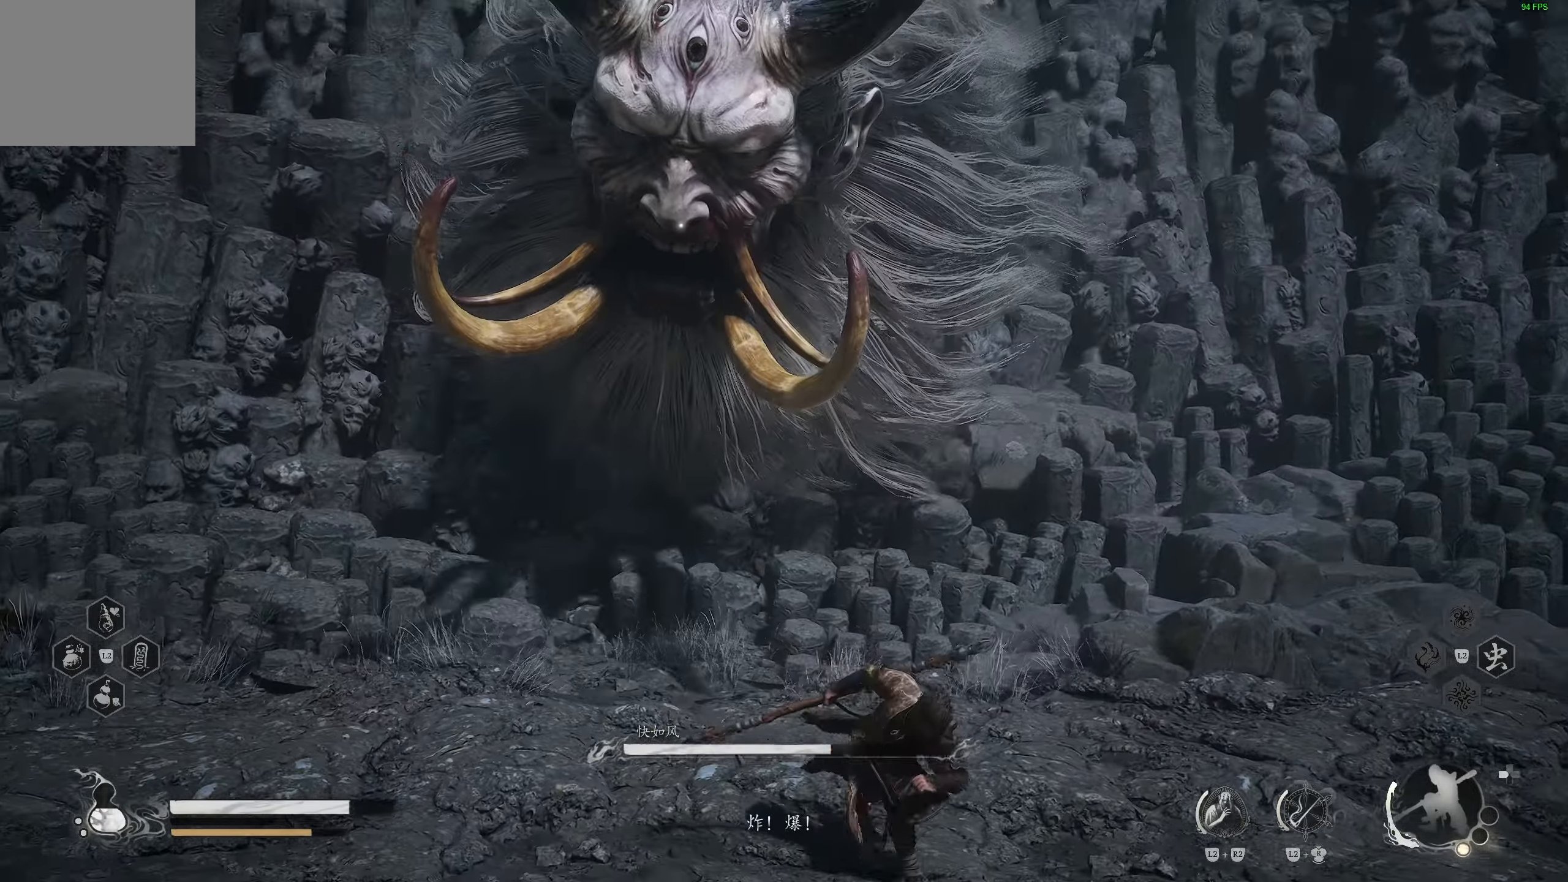
{"buttons": [], "left_stick": "down-right", "right_stick": "center", "events": []}
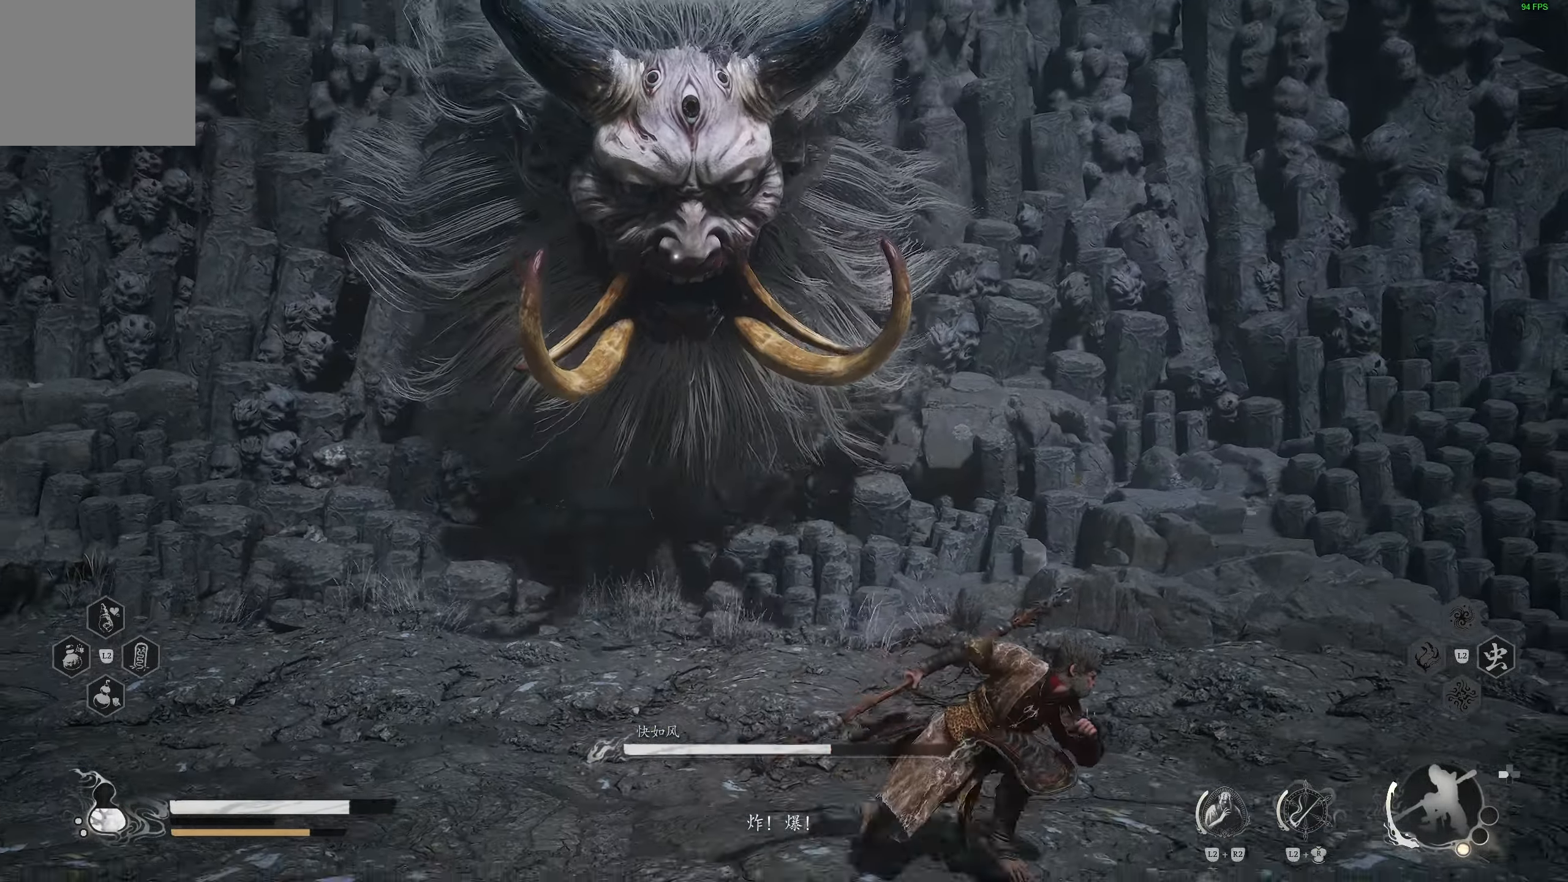
{"buttons": [], "left_stick": "down-right", "right_stick": "center", "events": []}